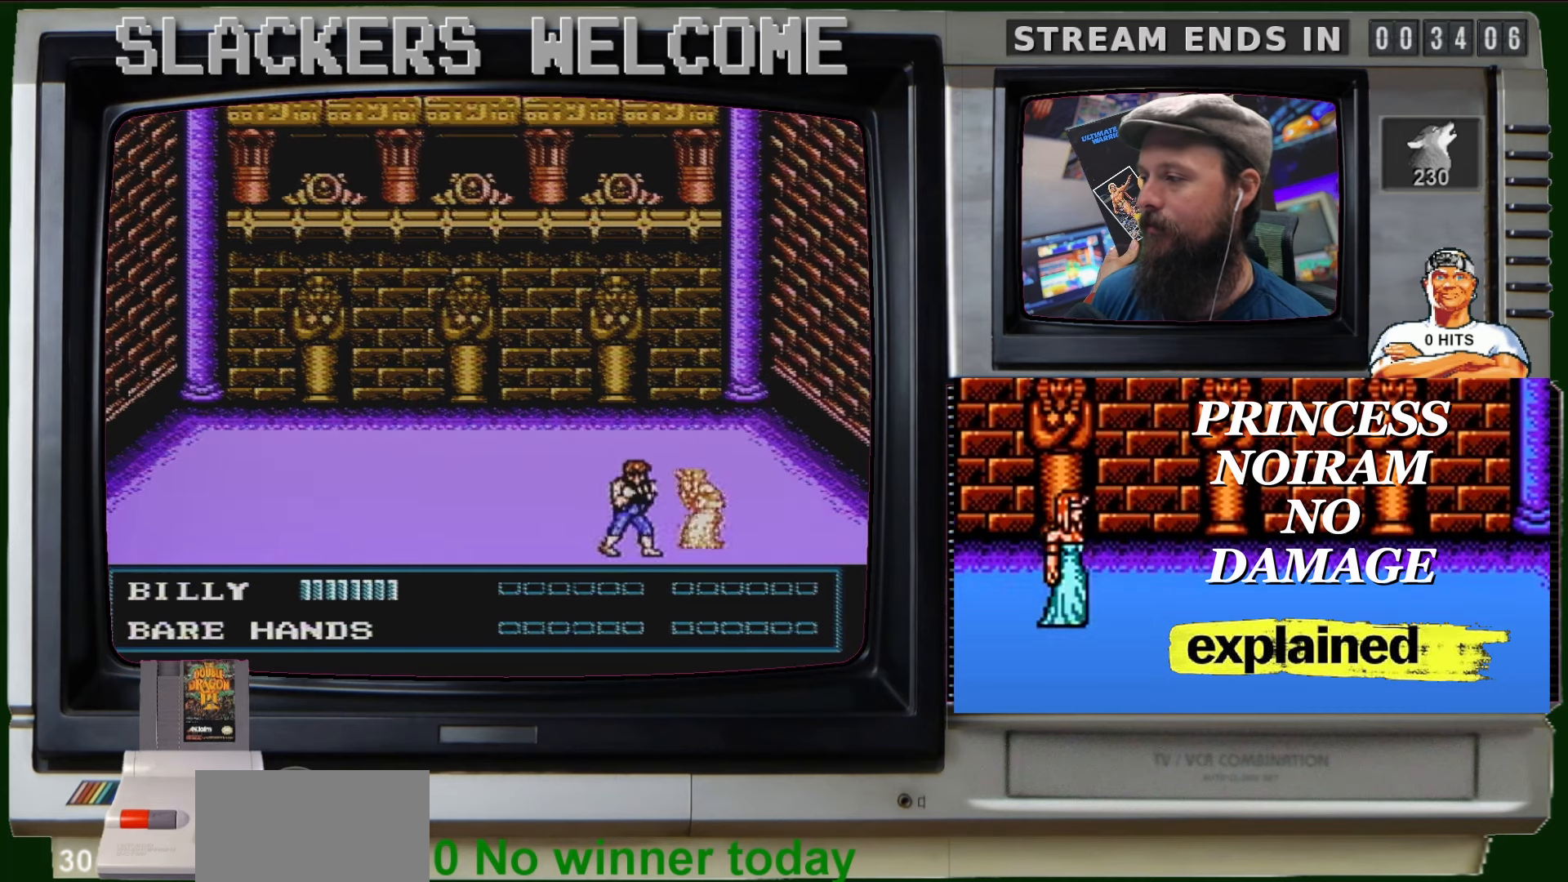
Gameplay with a controller (Nintendo layout); each line is a JSON object with the inputs held at the frame after it. "events" lists button and stick changes between this image and that frame as [ms after this image, input, new state], when the widget could be followed in between. Not read: L3 R3 SELECT.
{"buttons": ["A", "B"], "events": [[267, "A", "down"], [267, "B", "down"], [267, "DPAD_RIGHT", "up"], [334, "A", "up"], [334, "B", "up"], [434, "A", "down"], [434, "B", "down"]]}
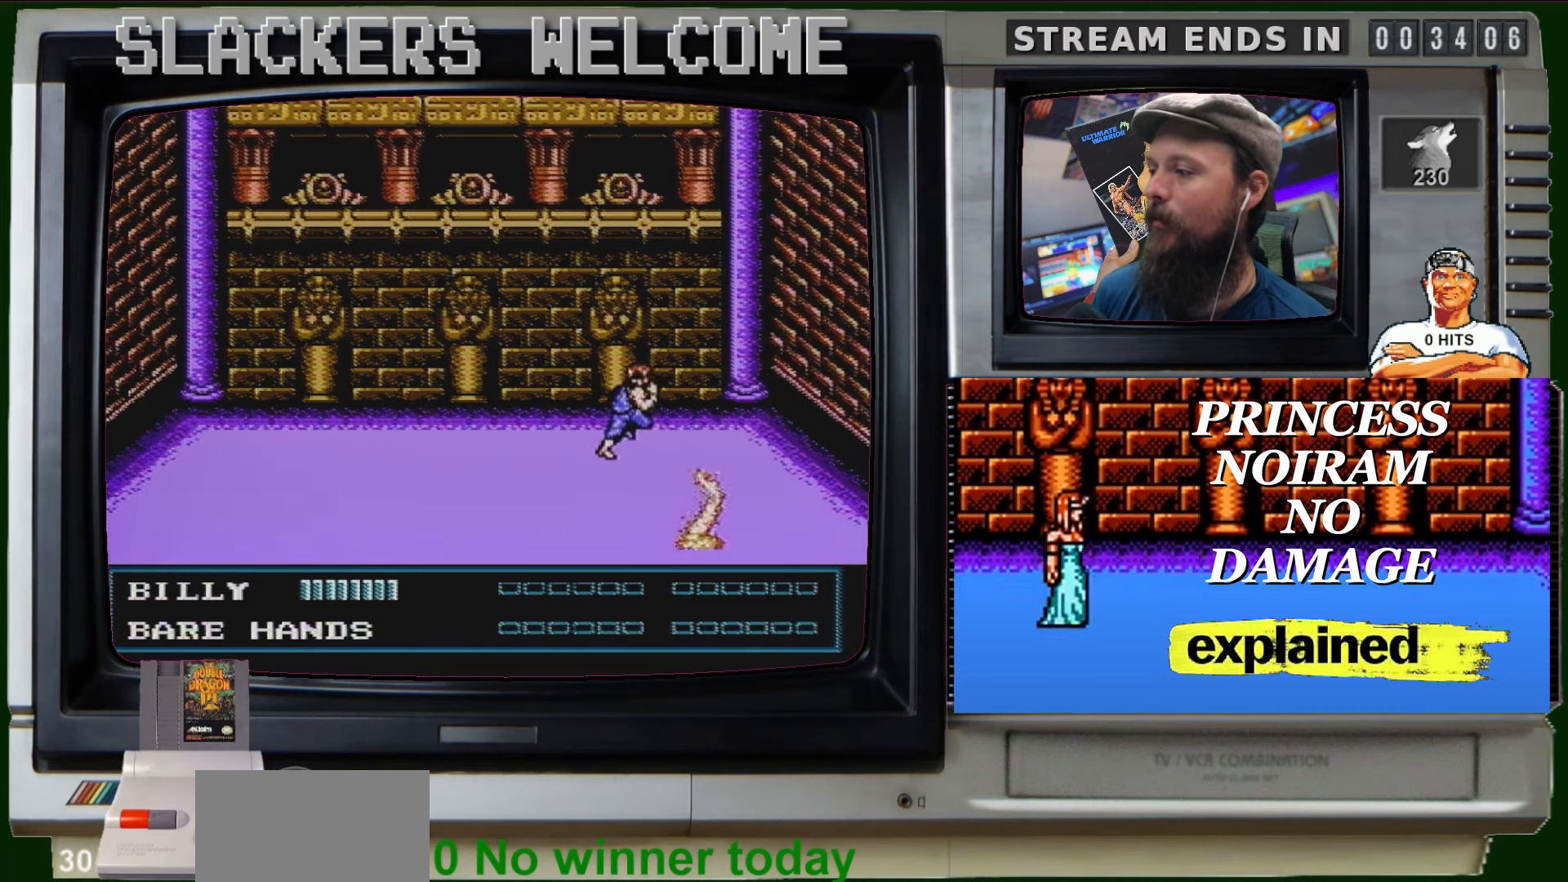
{"buttons": ["A", "B"], "events": [[133, "A", "up"], [133, "B", "up"], [200, "A", "down"], [200, "B", "down"], [334, "A", "up"], [334, "B", "up"], [400, "A", "down"], [400, "B", "down"]]}
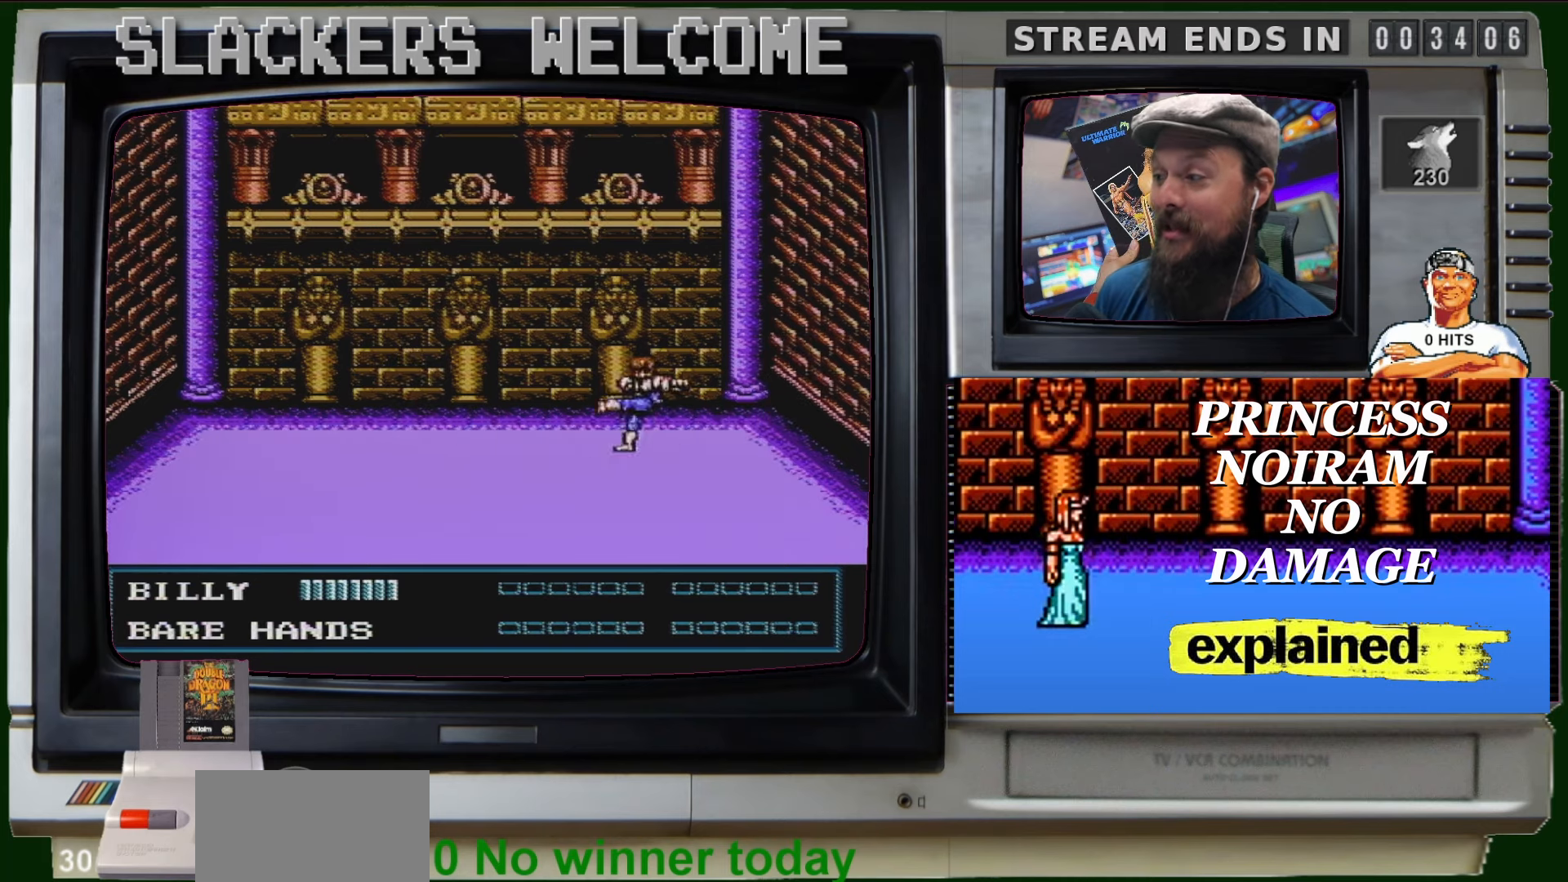
{"buttons": [], "events": [[434, "A", "up"], [434, "B", "up"]]}
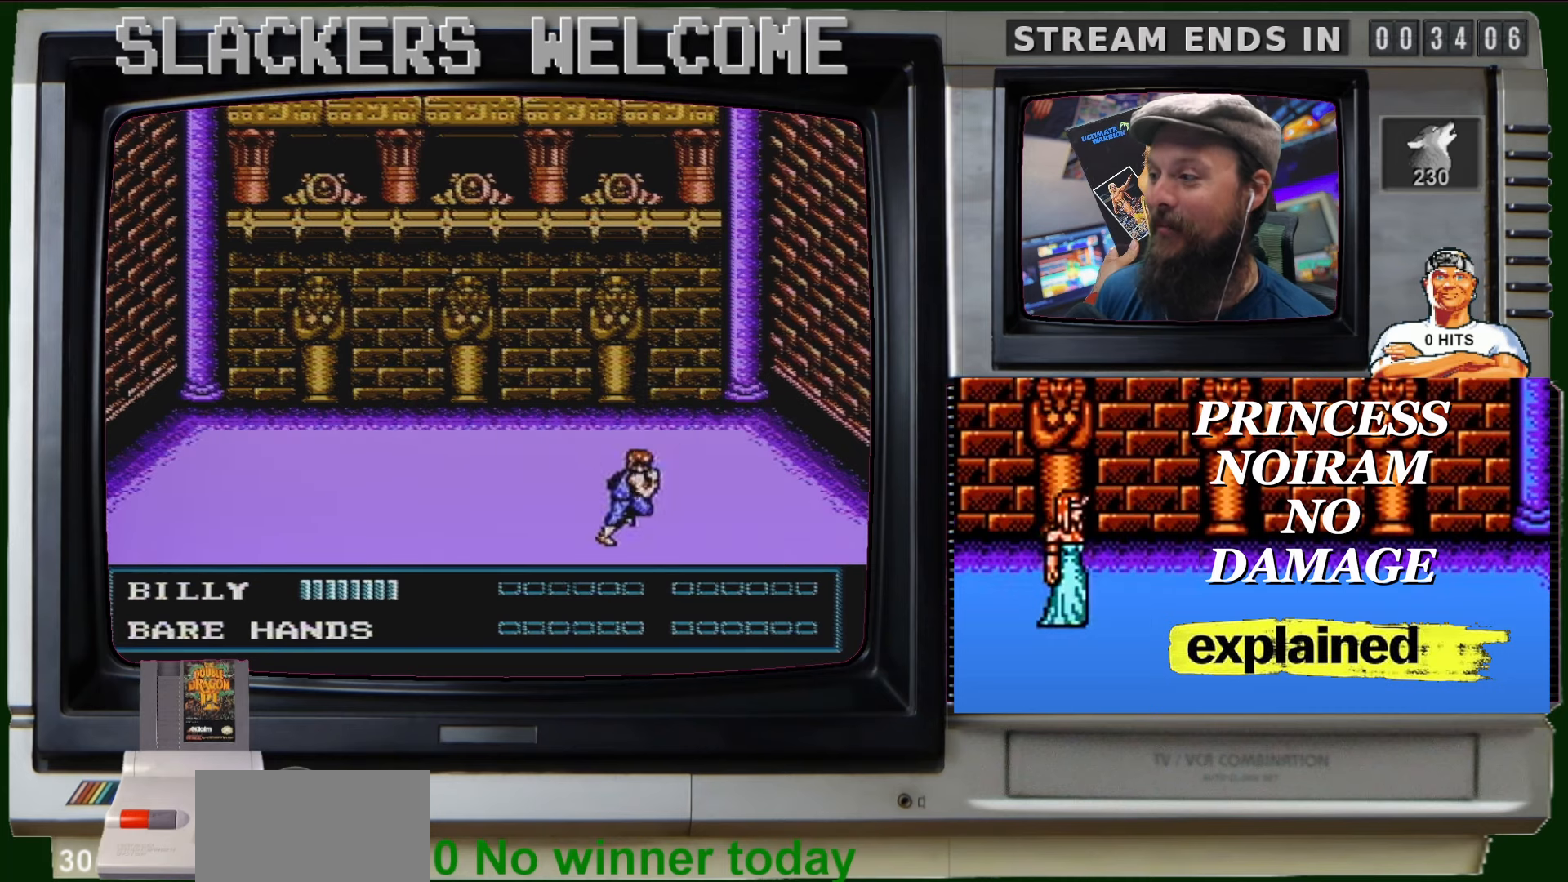
{"buttons": ["DPAD_UP"], "events": [[67, "DPAD_UP", "down"]]}
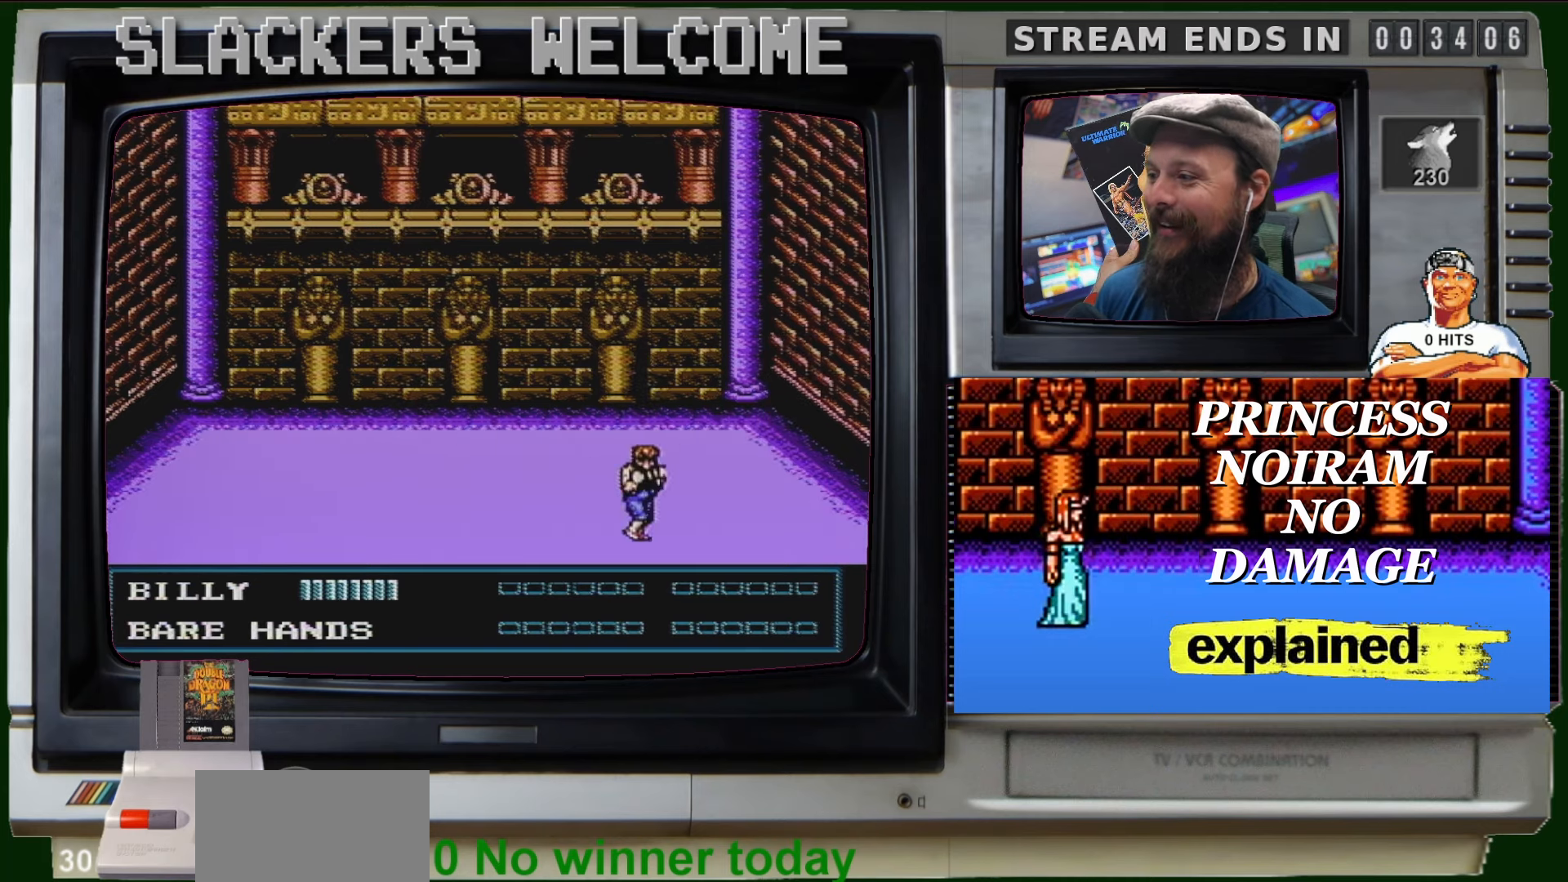
{"buttons": ["DPAD_UP"], "events": []}
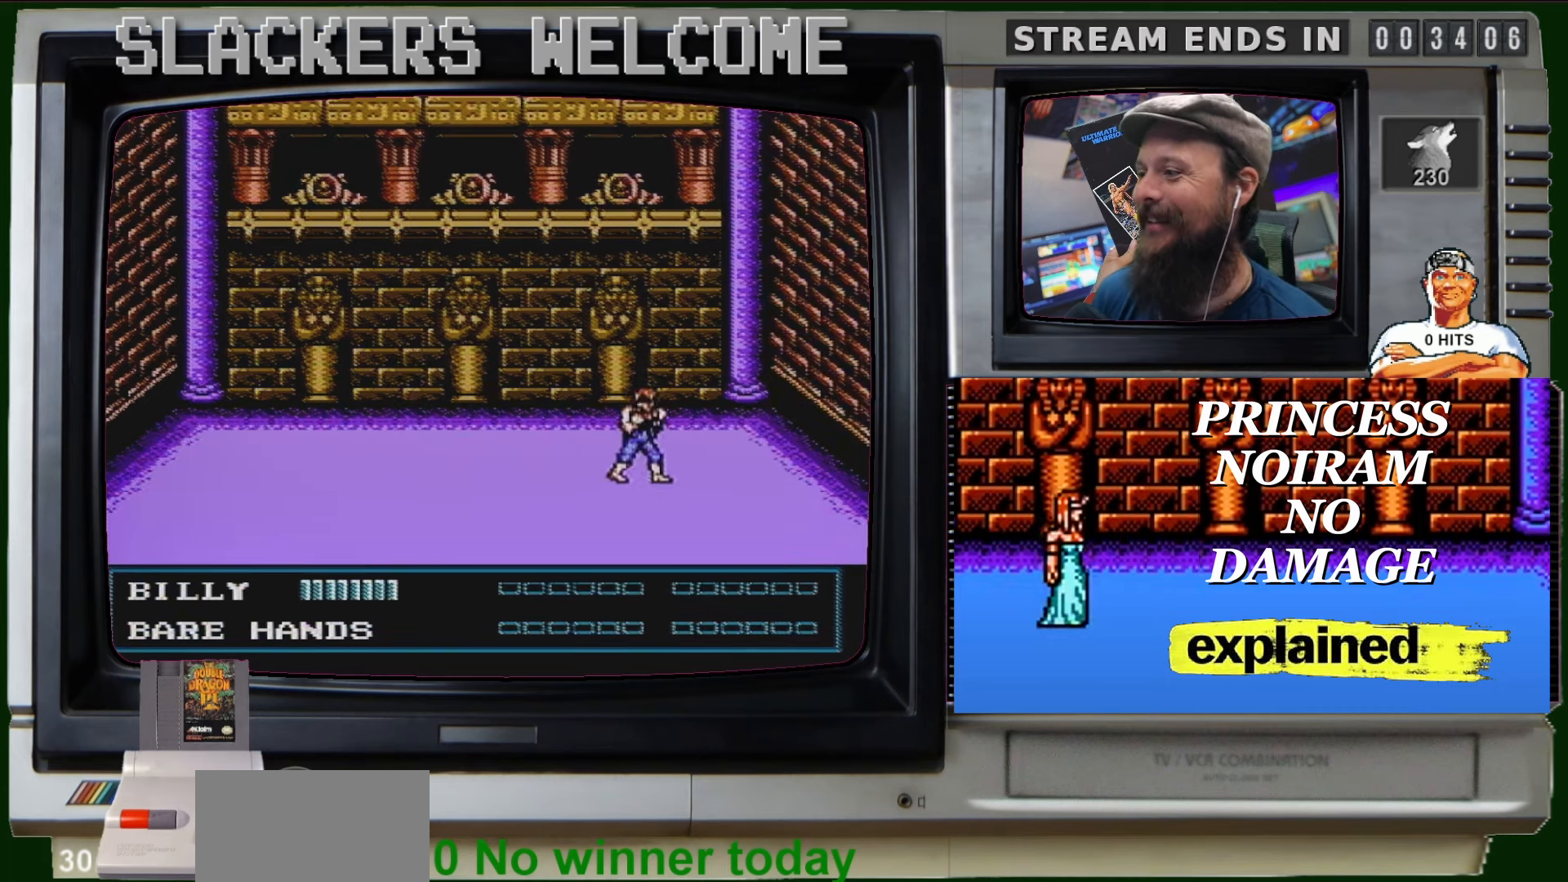
{"buttons": ["DPAD_UP"], "events": []}
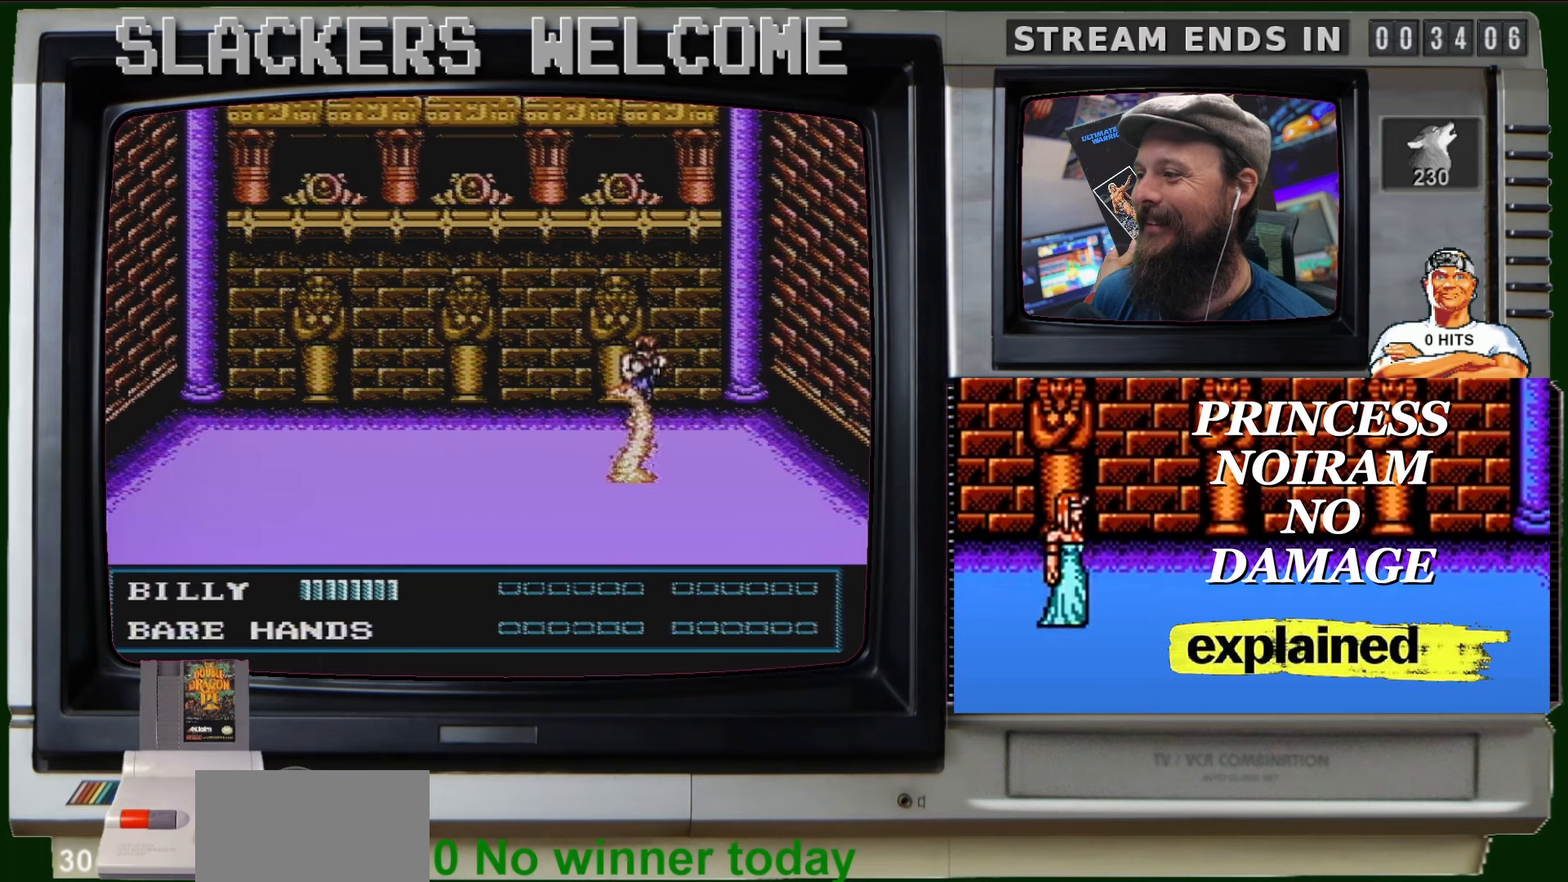
{"buttons": [], "events": [[334, "DPAD_LEFT", "down"], [434, "DPAD_UP", "up"], [501, "DPAD_LEFT", "up"]]}
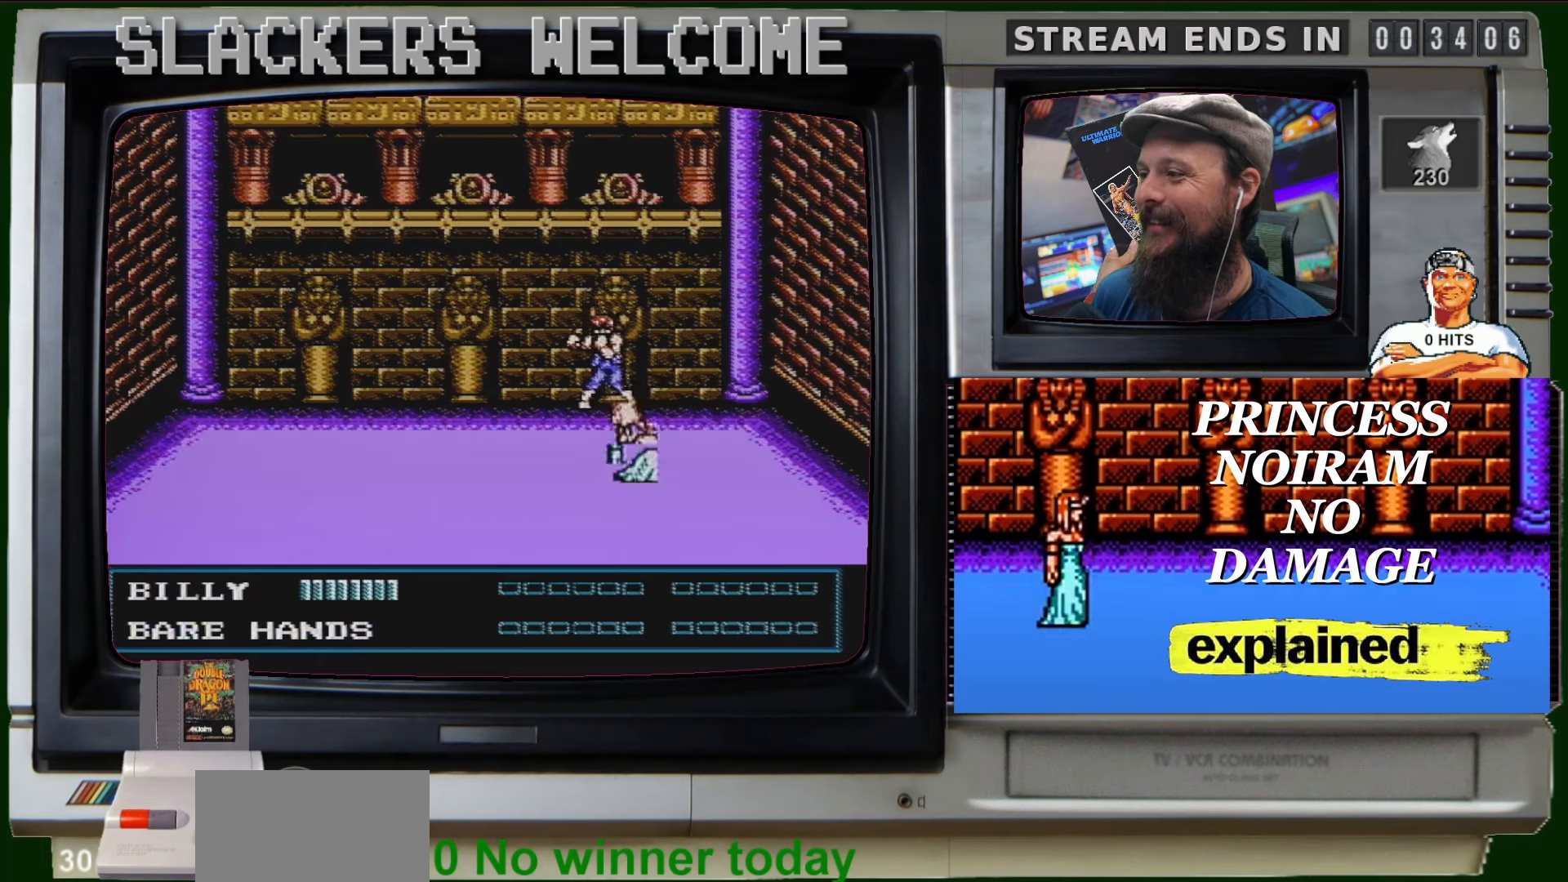
{"buttons": [], "events": []}
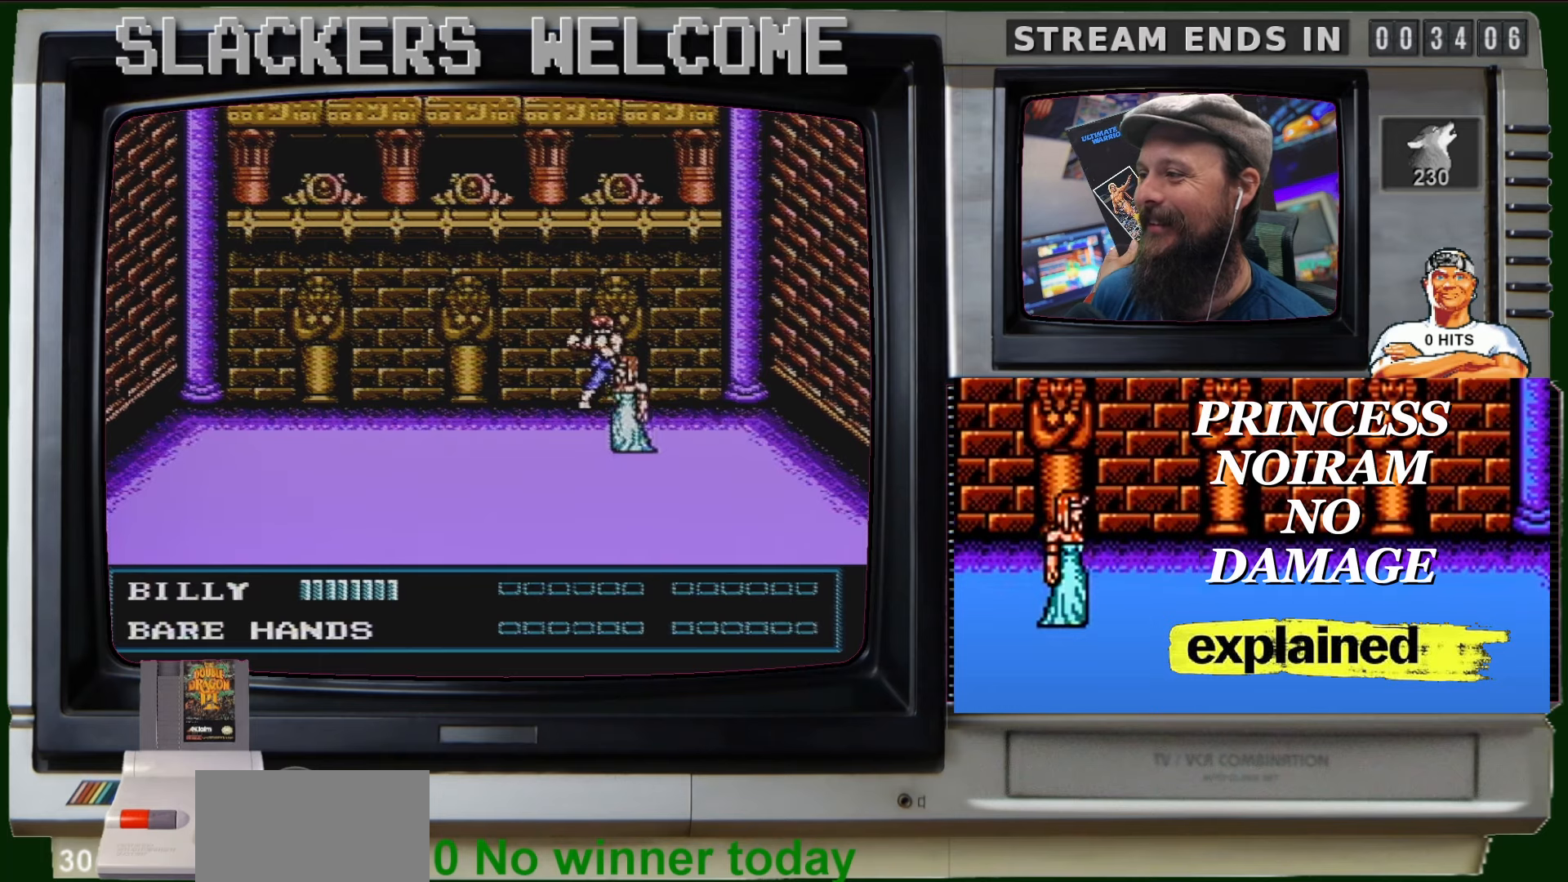
{"buttons": ["A", "B"], "events": [[501, "A", "down"], [501, "B", "down"]]}
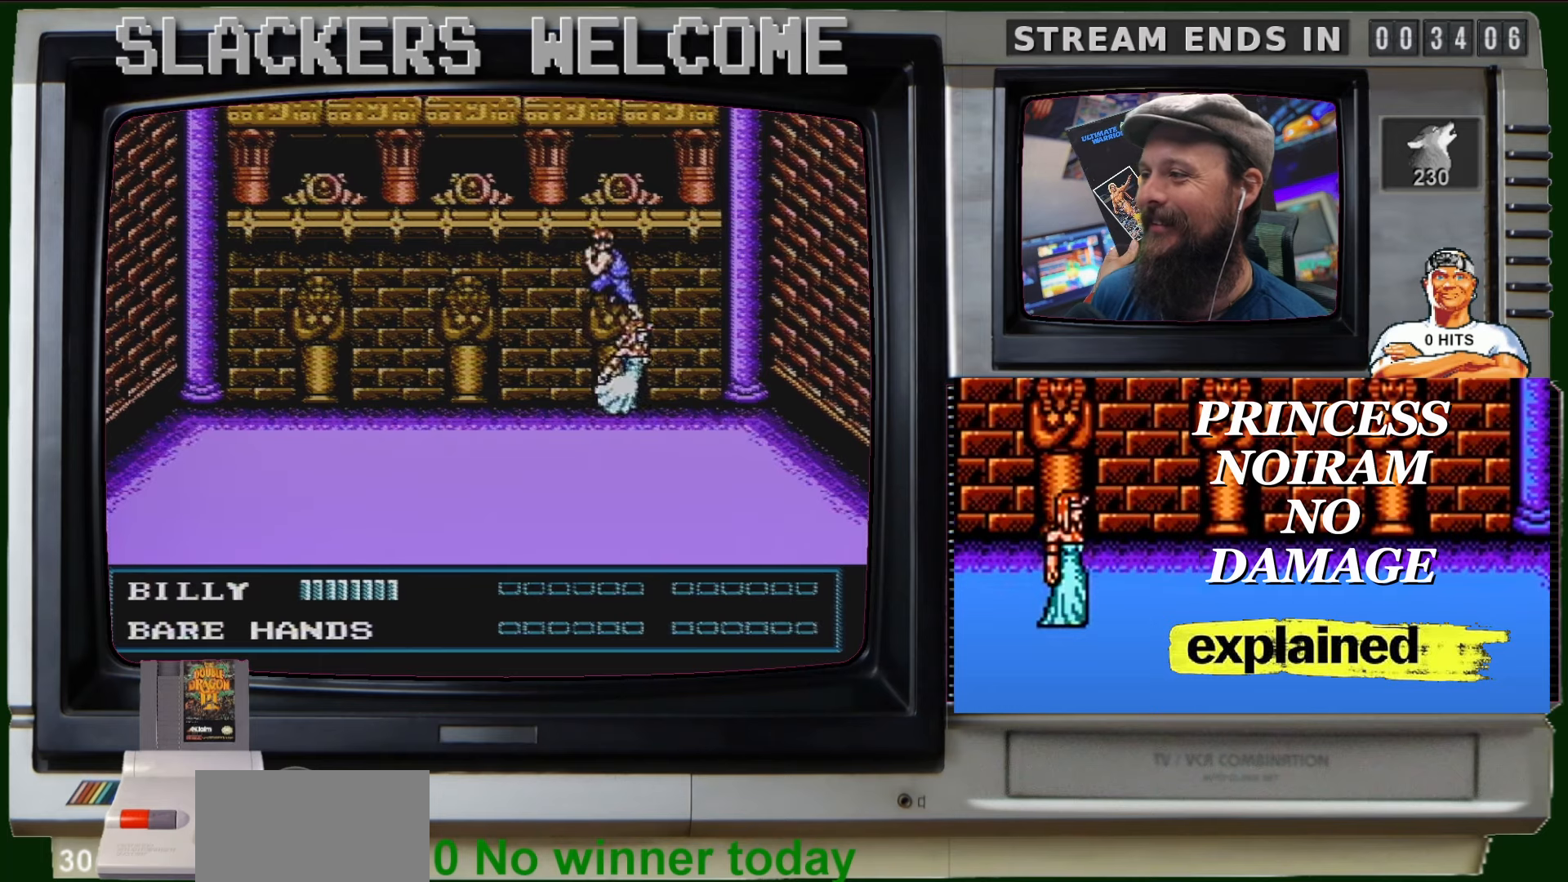
{"buttons": ["A", "B"], "events": [[67, "A", "up"], [67, "B", "up"], [200, "A", "down"], [200, "B", "down"]]}
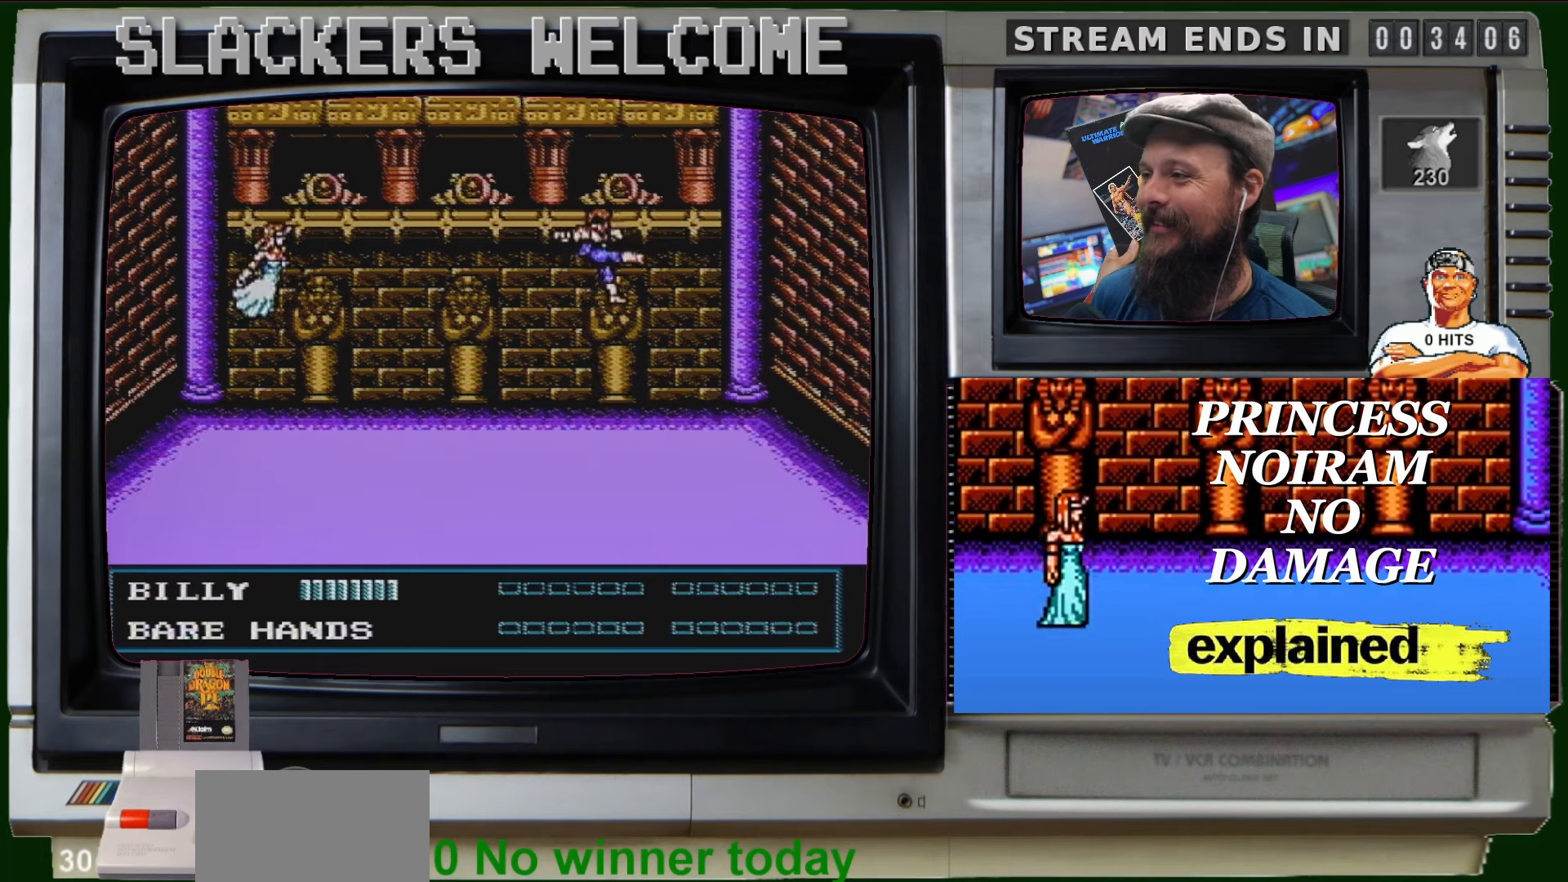
{"buttons": [], "events": [[267, "A", "up"], [267, "B", "up"]]}
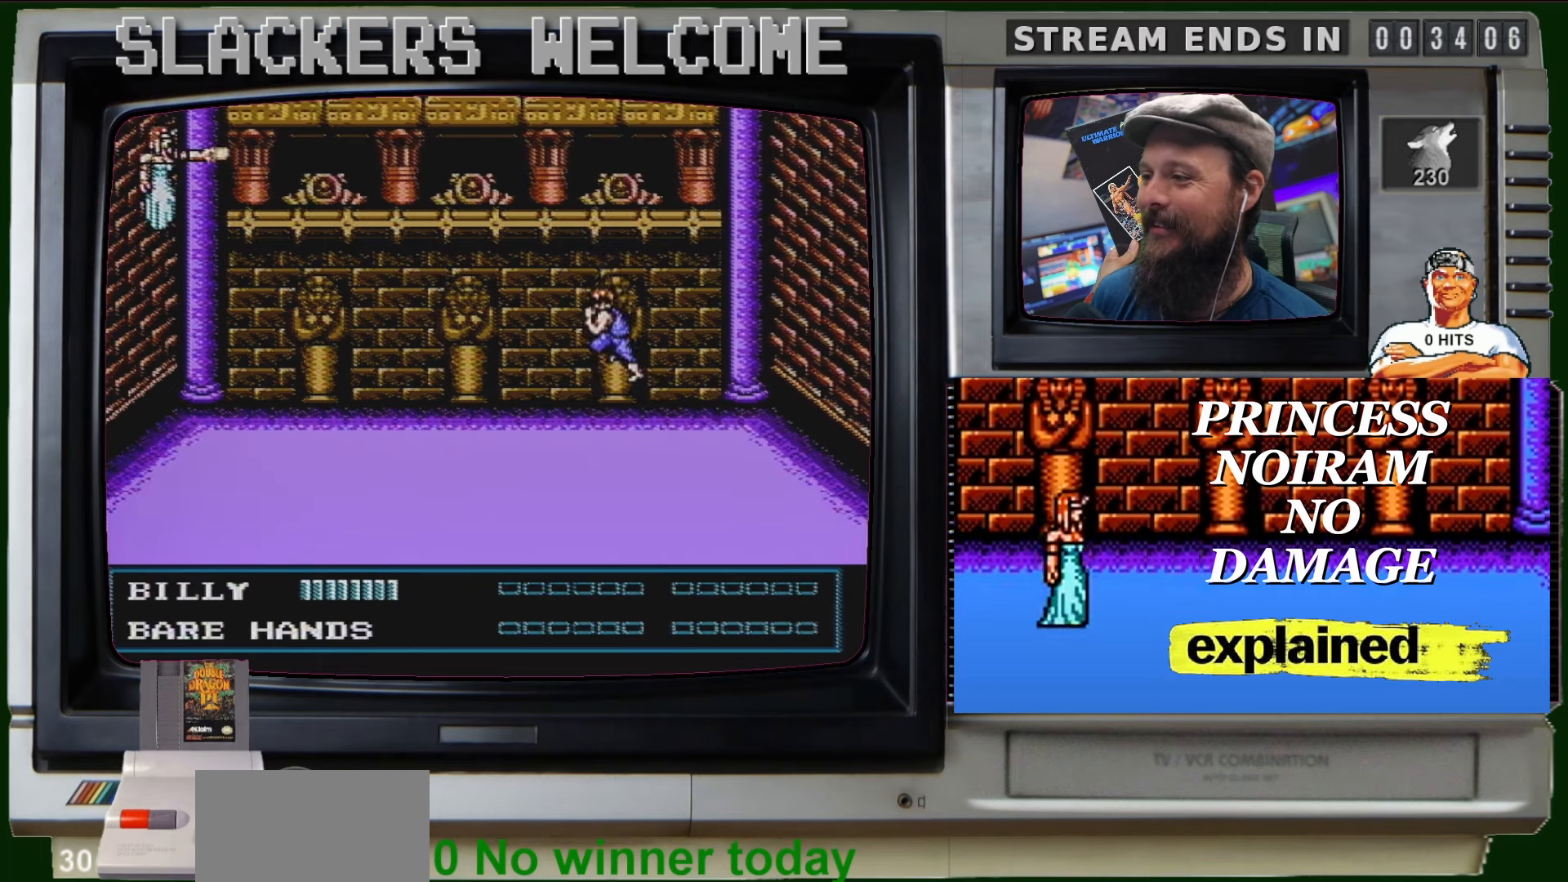
{"buttons": ["DPAD_DOWN", "DPAD_LEFT"], "events": [[67, "DPAD_DOWN", "down"], [67, "DPAD_LEFT", "down"]]}
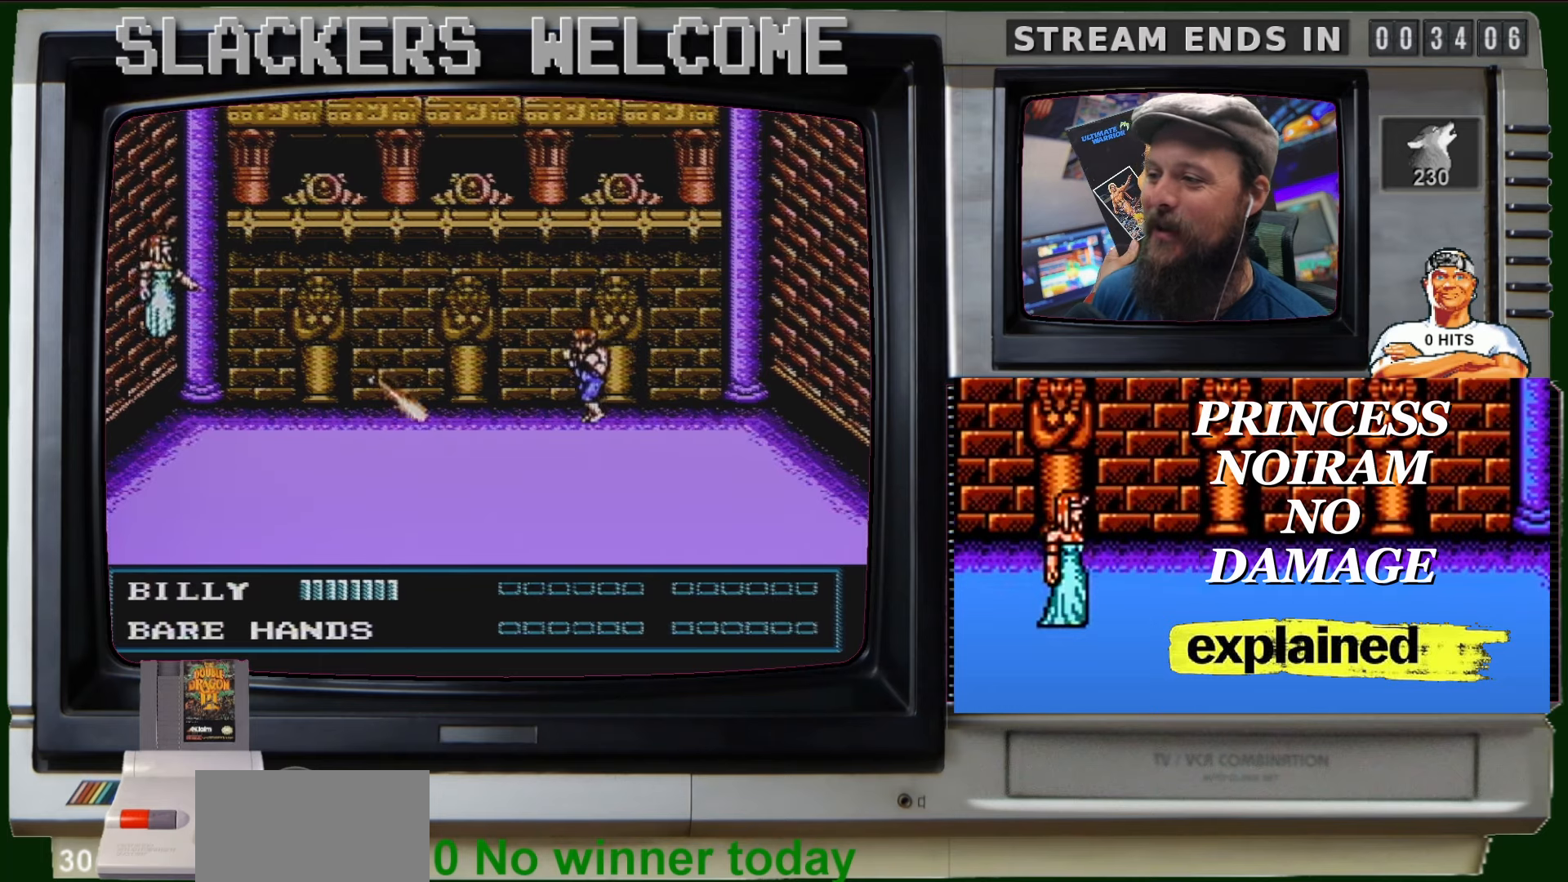
{"buttons": ["DPAD_DOWN", "DPAD_LEFT"], "events": []}
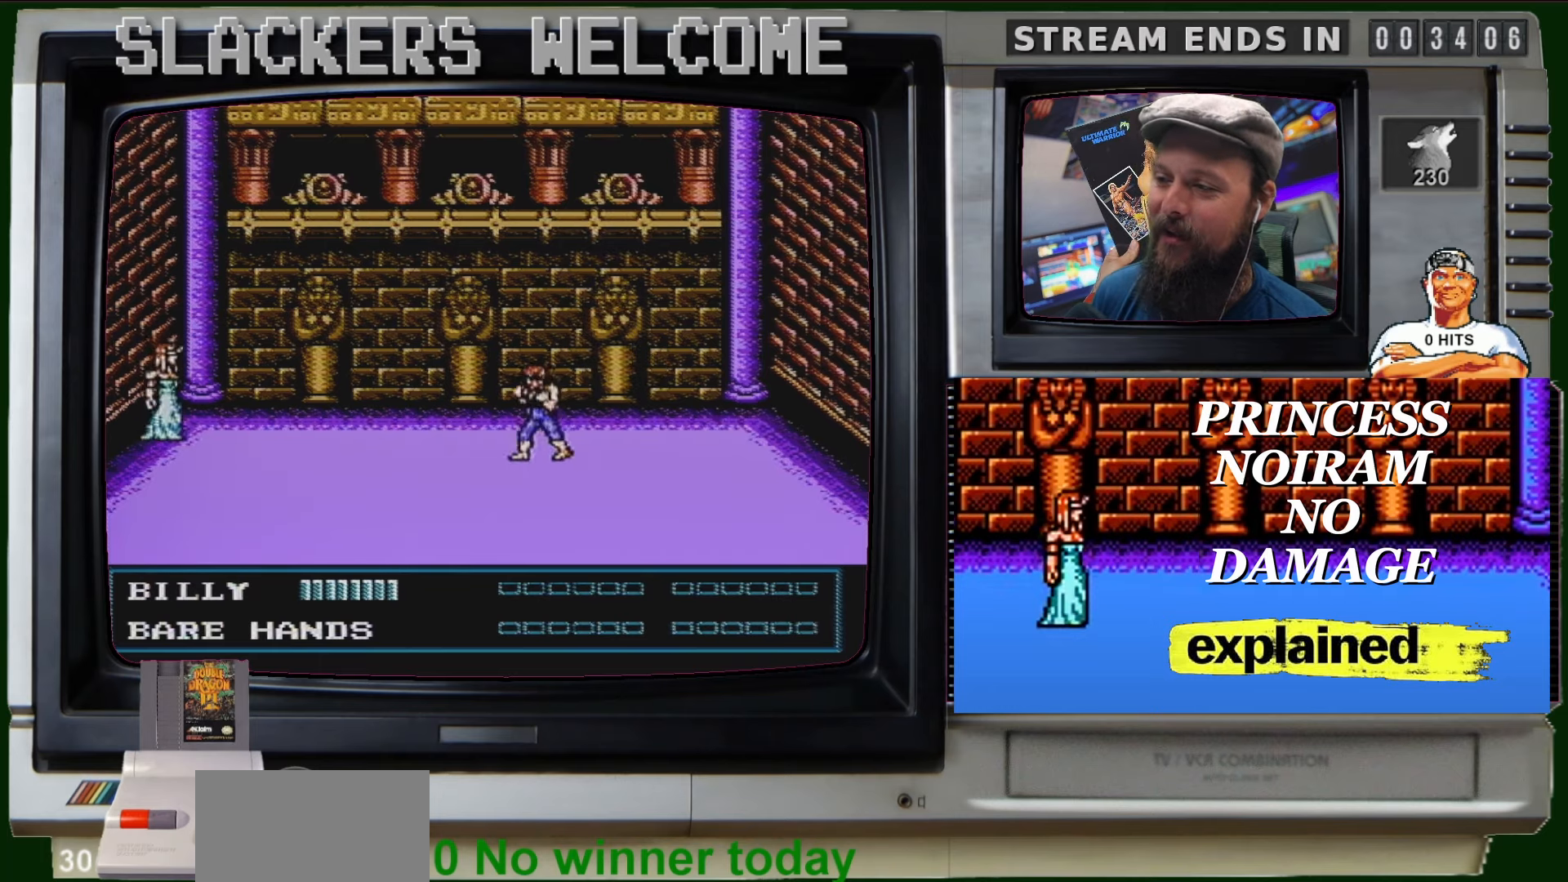
{"buttons": ["DPAD_DOWN", "DPAD_LEFT"], "events": []}
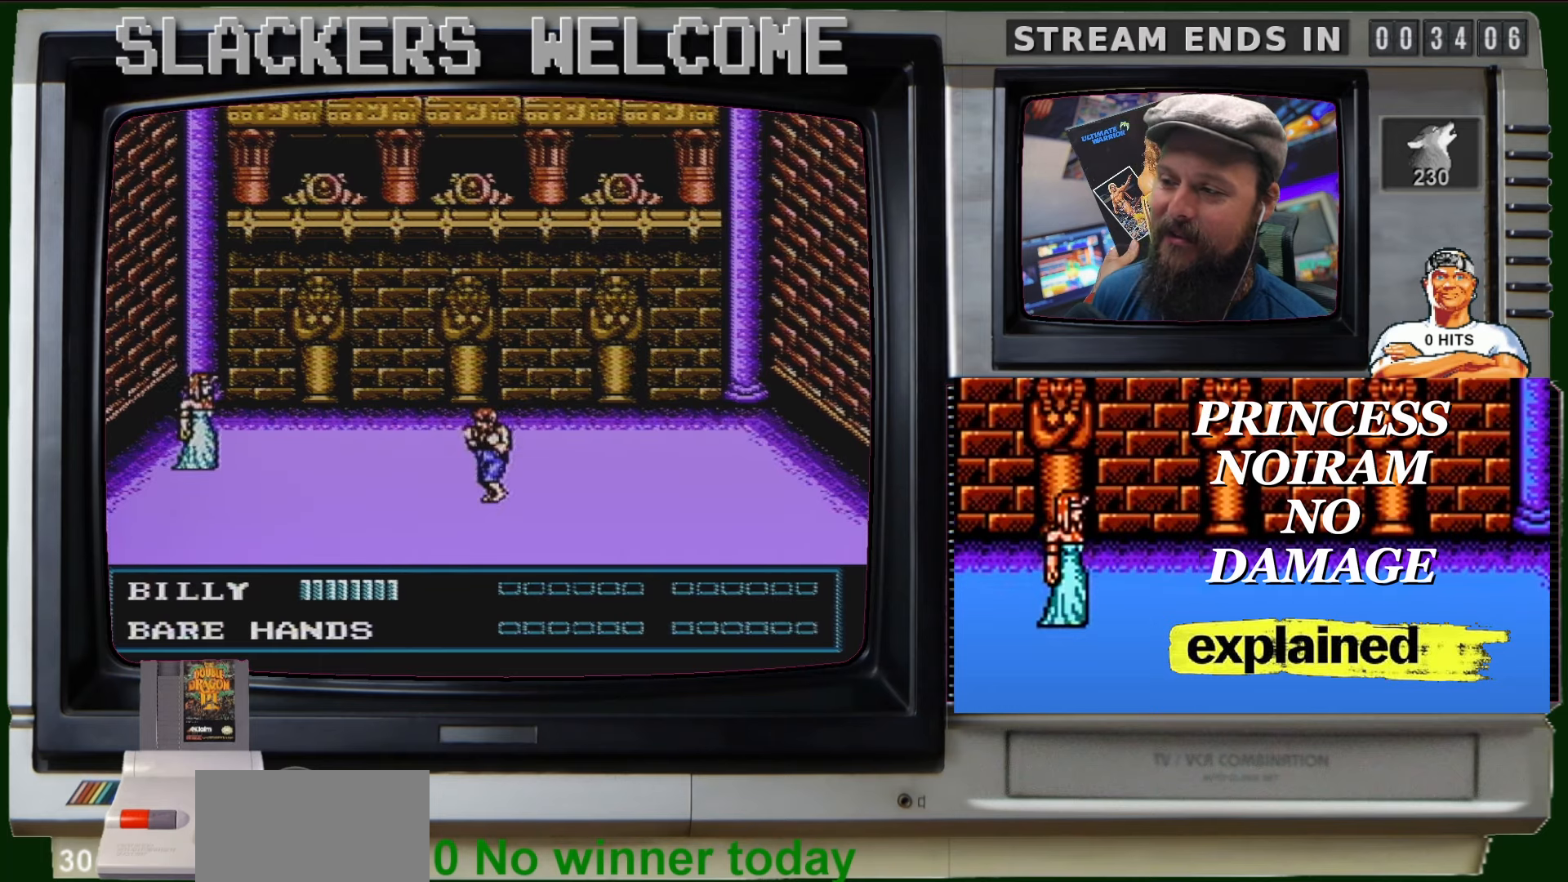
{"buttons": ["DPAD_DOWN", "DPAD_LEFT"], "events": []}
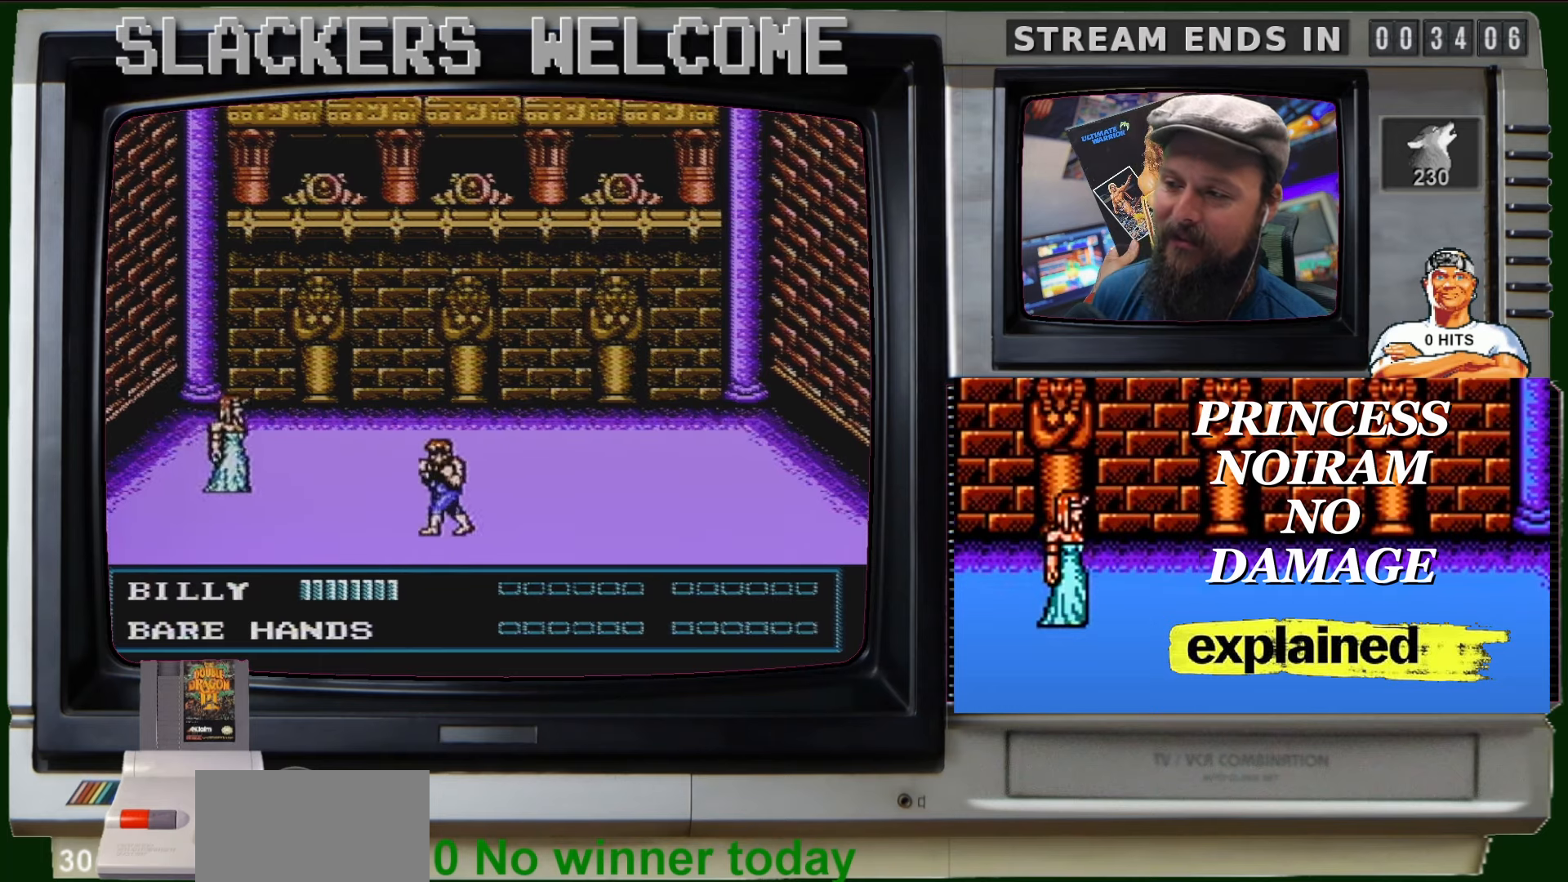
{"buttons": ["DPAD_LEFT"], "events": [[400, "DPAD_DOWN", "up"]]}
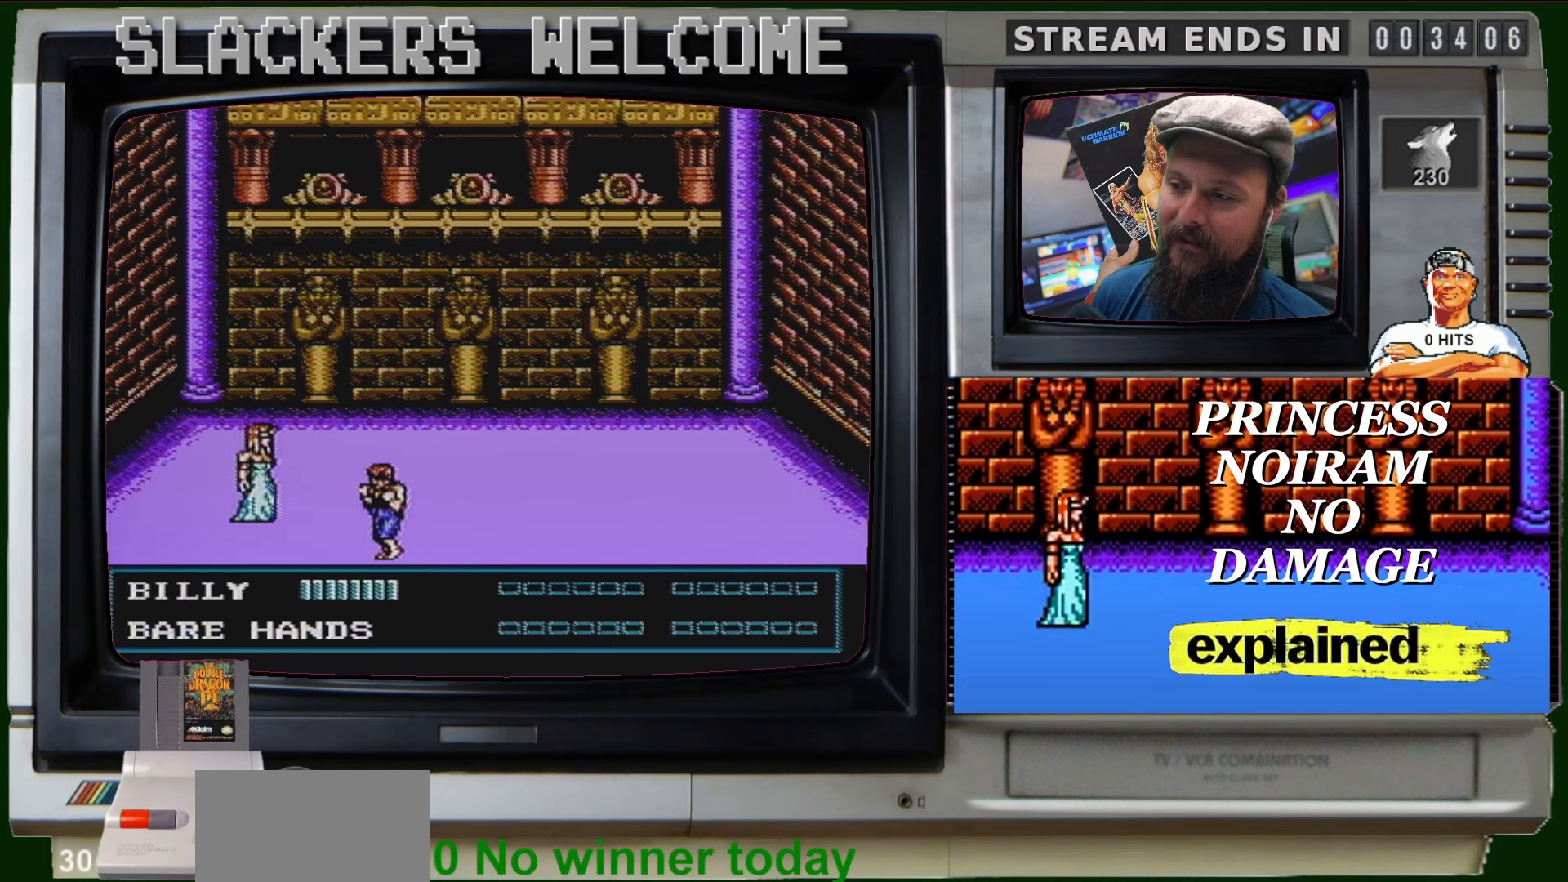
{"buttons": ["DPAD_LEFT"], "events": []}
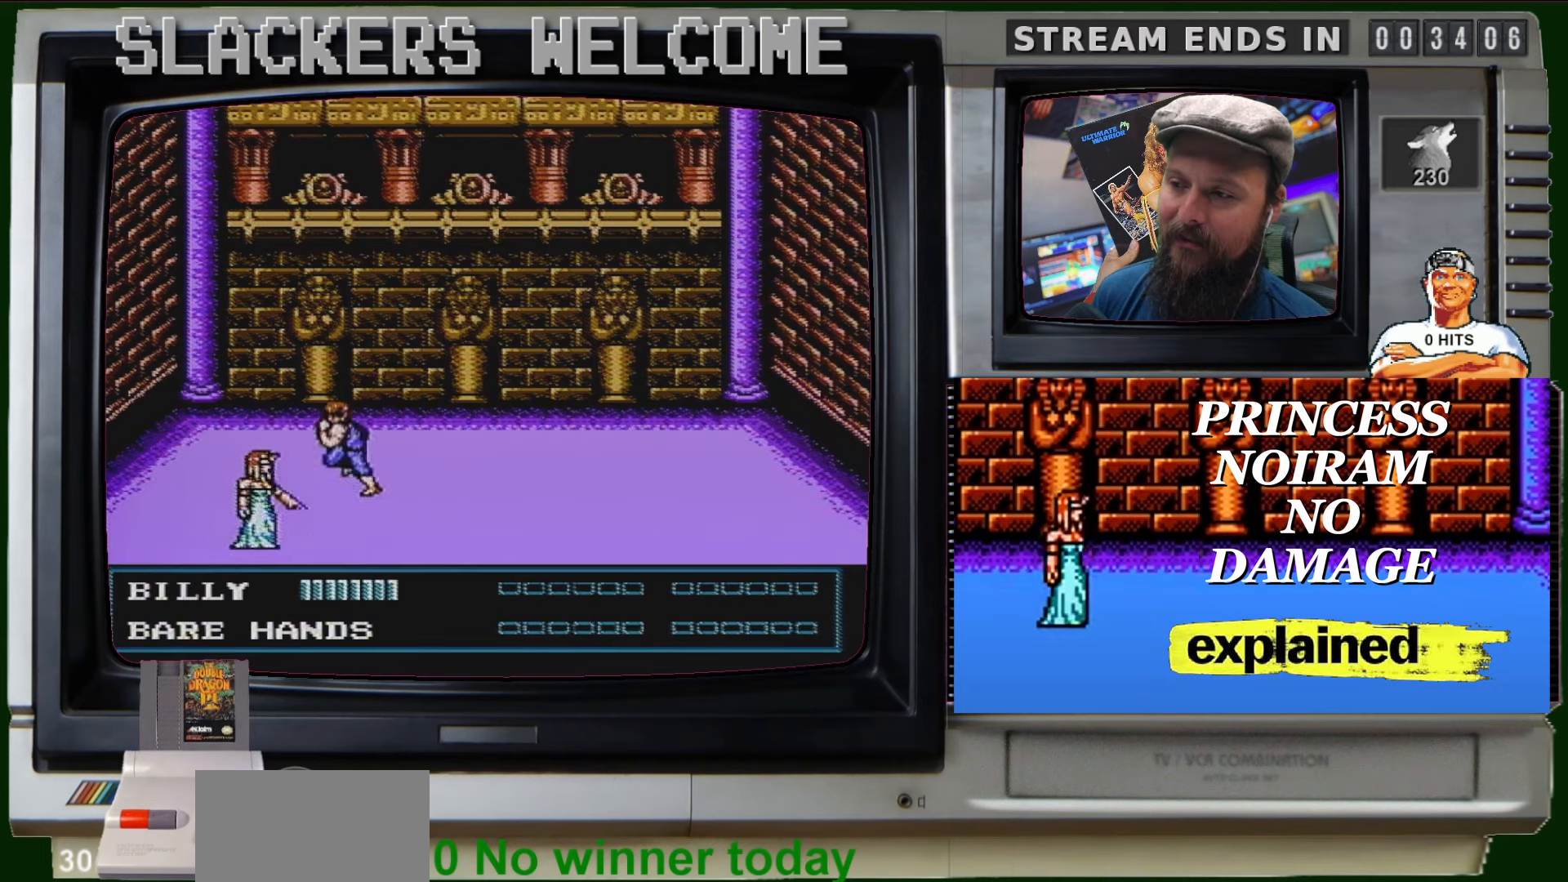
{"buttons": ["A", "B"], "events": [[33, "DPAD_LEFT", "up"], [100, "A", "down"], [100, "B", "down"], [166, "A", "up"], [166, "B", "up"], [266, "A", "down"], [266, "B", "down"]]}
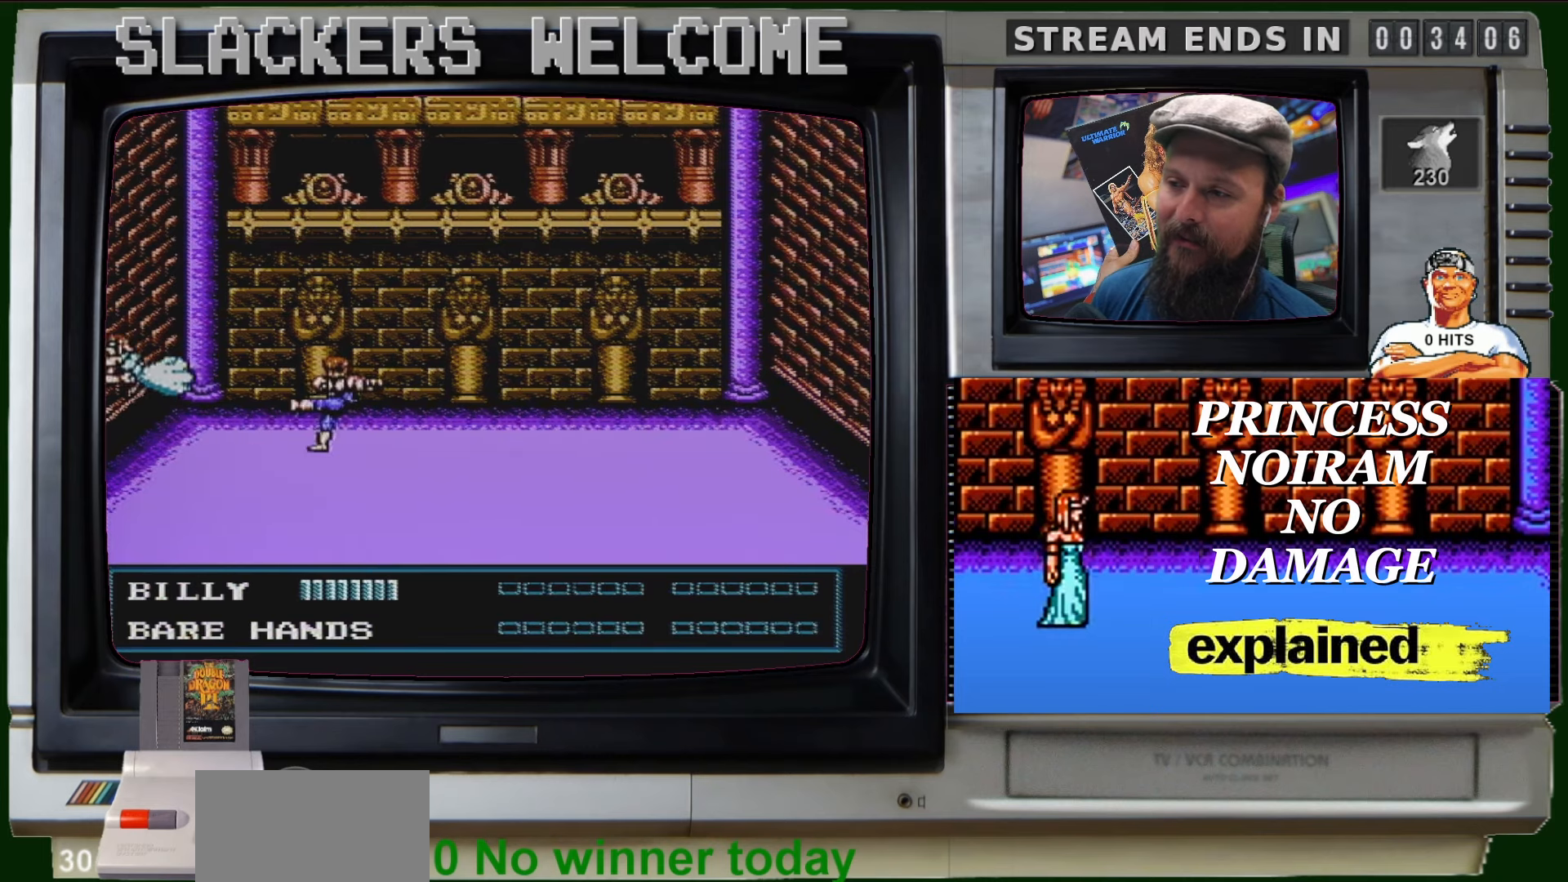
{"buttons": [], "events": [[434, "A", "up"], [434, "B", "up"]]}
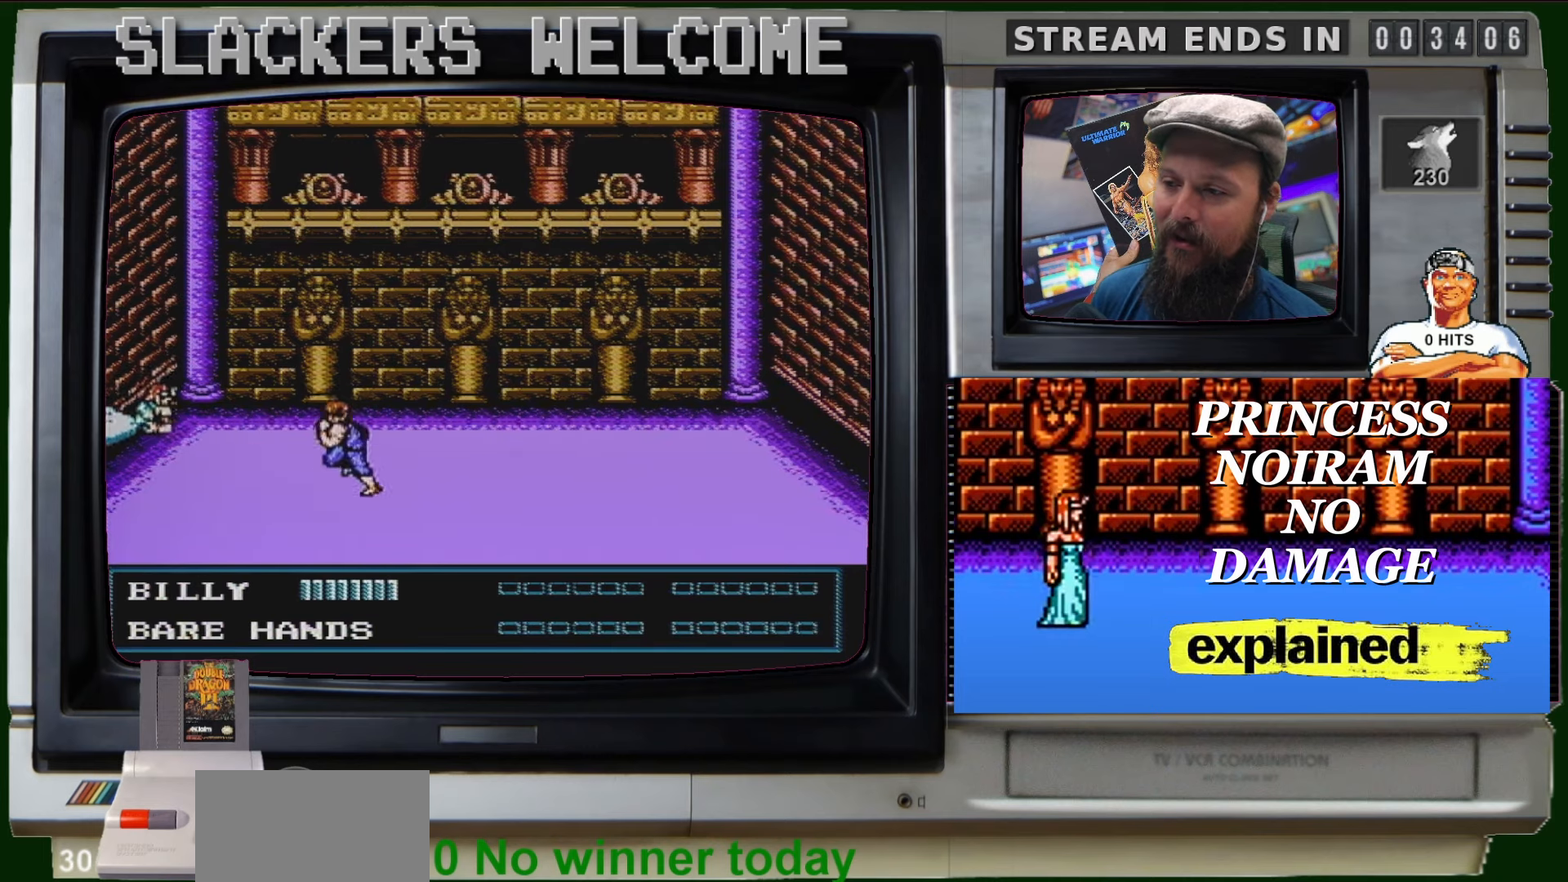
{"buttons": ["DPAD_UP", "DPAD_LEFT"], "events": [[400, "DPAD_LEFT", "down"], [467, "DPAD_UP", "down"]]}
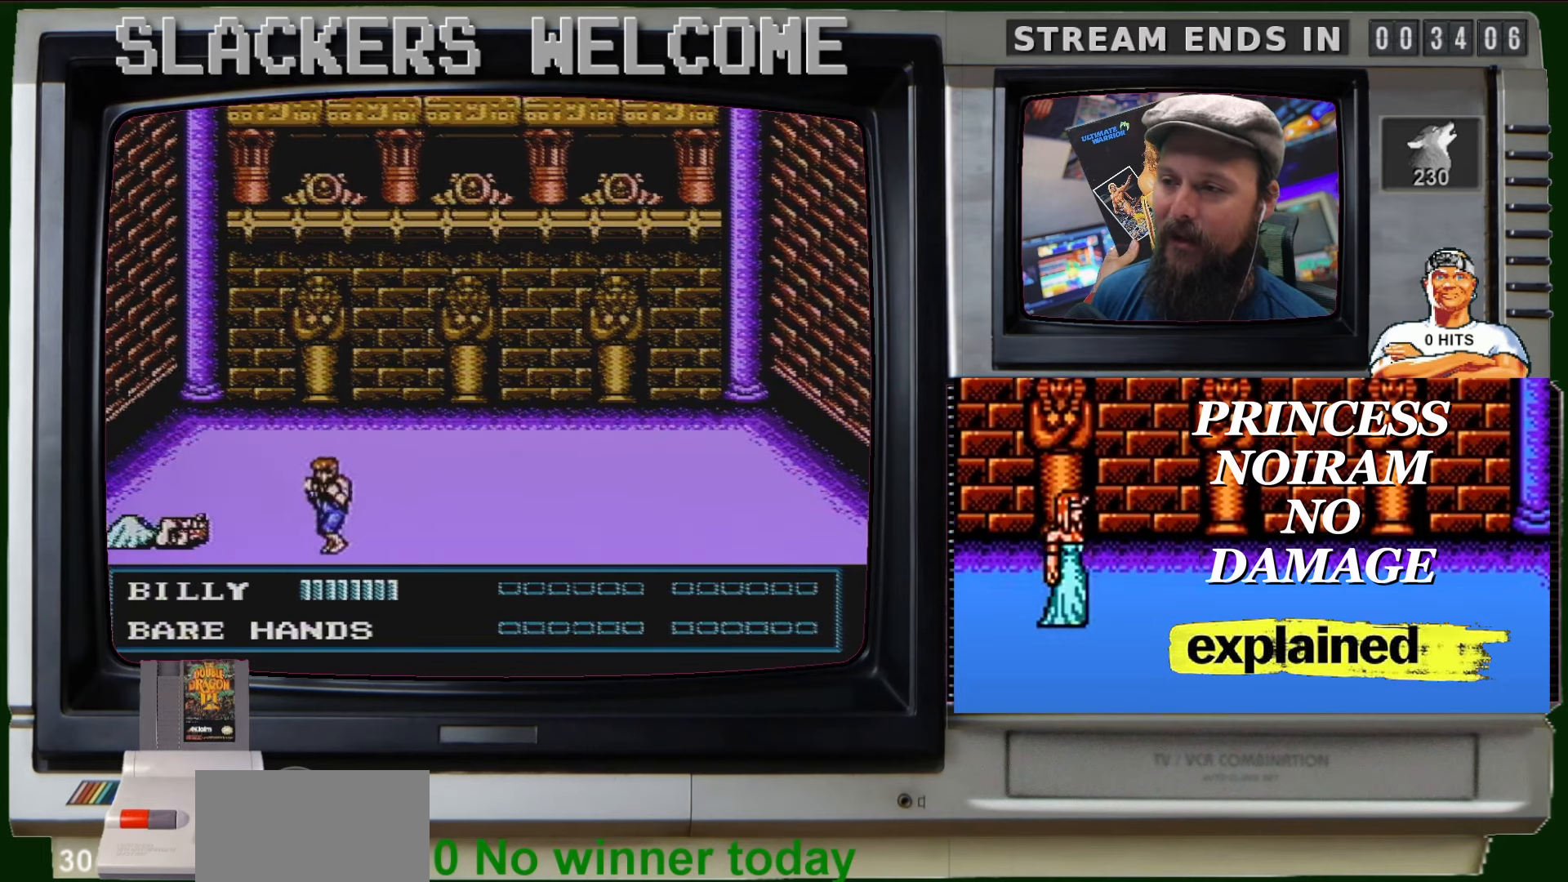
{"buttons": ["DPAD_UP", "DPAD_LEFT"], "events": []}
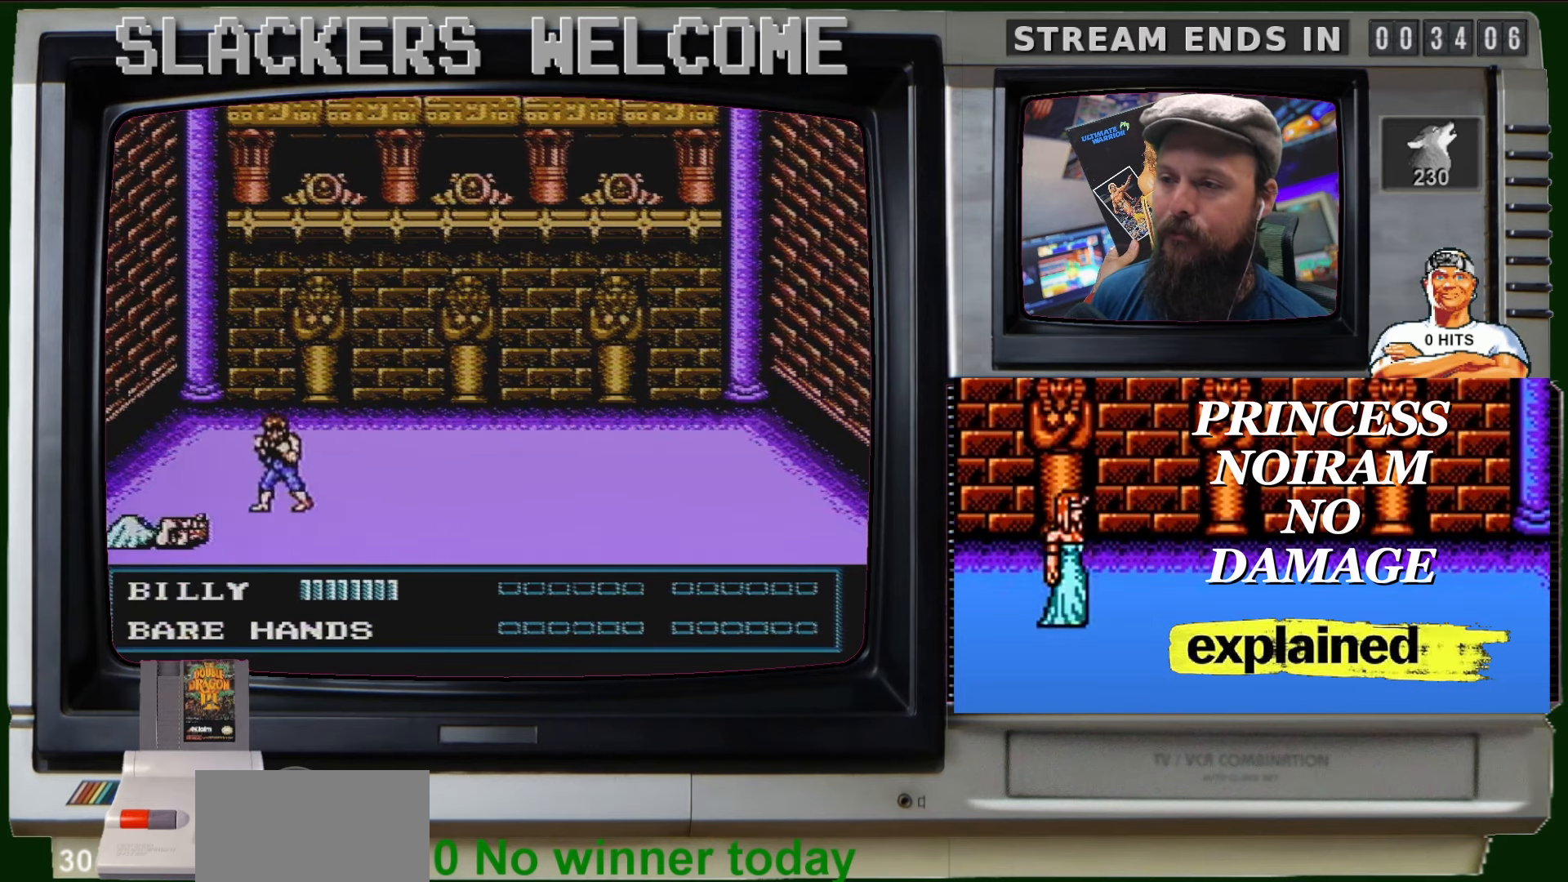
{"buttons": ["DPAD_UP", "DPAD_LEFT"], "events": []}
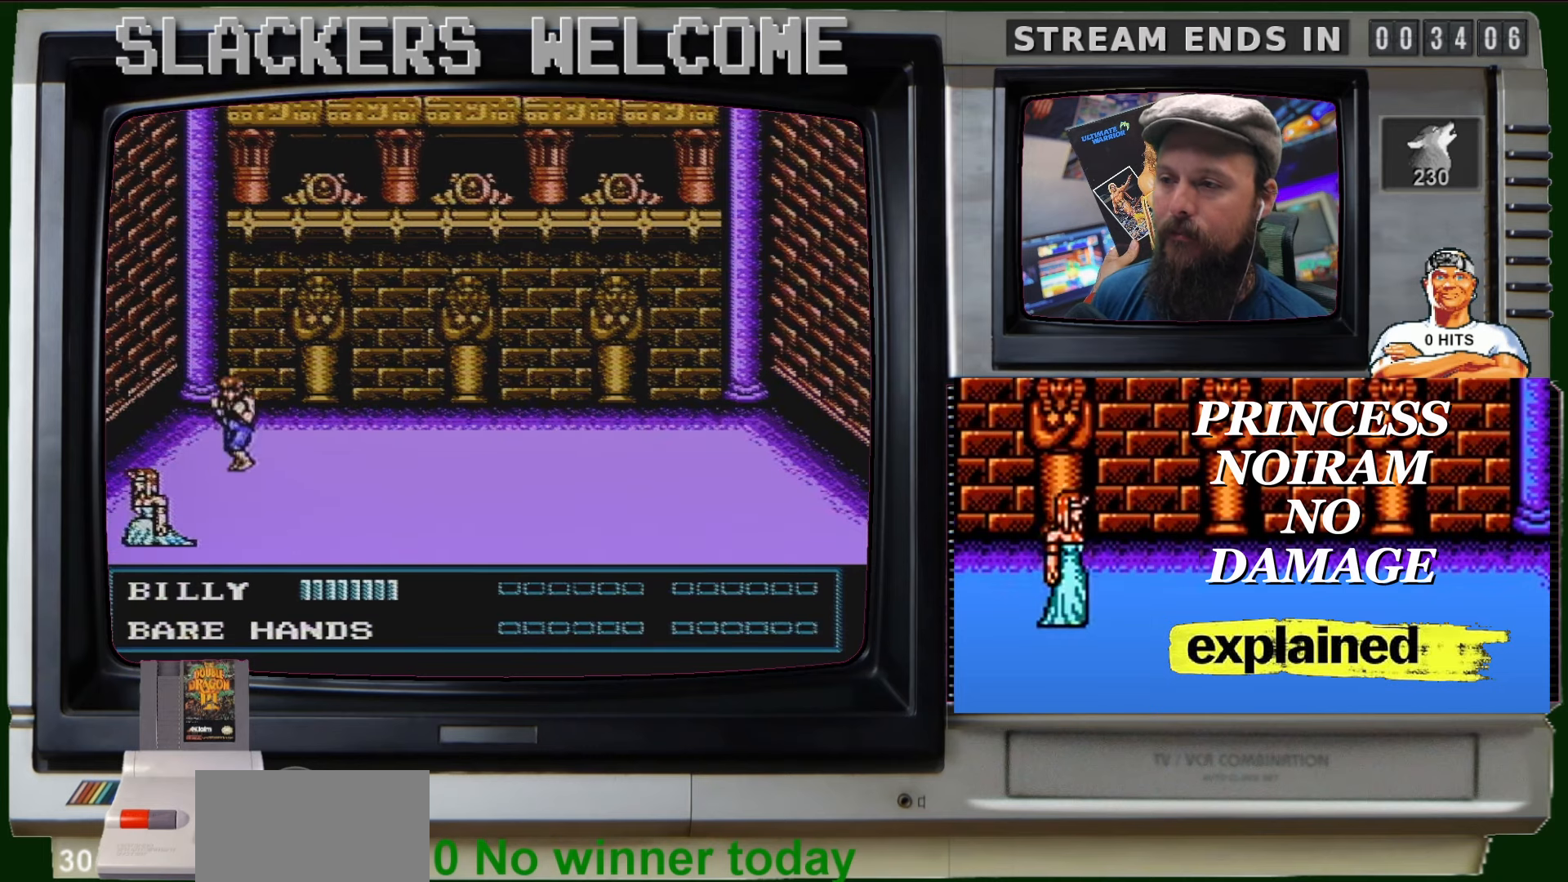
{"buttons": ["DPAD_UP", "DPAD_LEFT"], "events": [[133, "DPAD_LEFT", "up"], [434, "DPAD_LEFT", "down"]]}
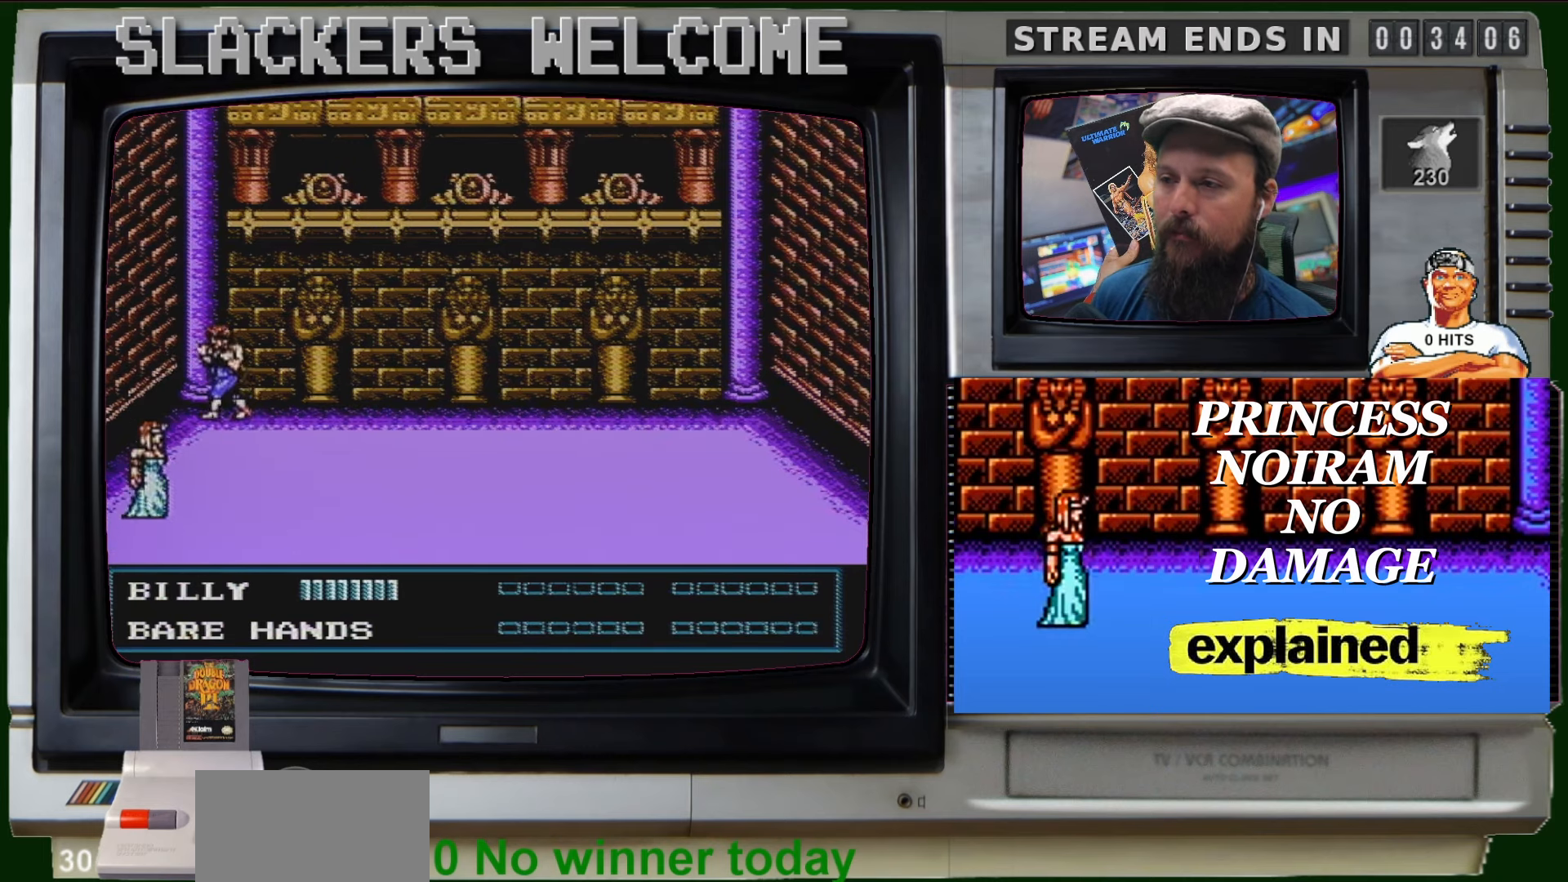
{"buttons": ["DPAD_UP"], "events": [[100, "DPAD_LEFT", "up"], [133, "DPAD_UP", "up"], [467, "DPAD_UP", "down"]]}
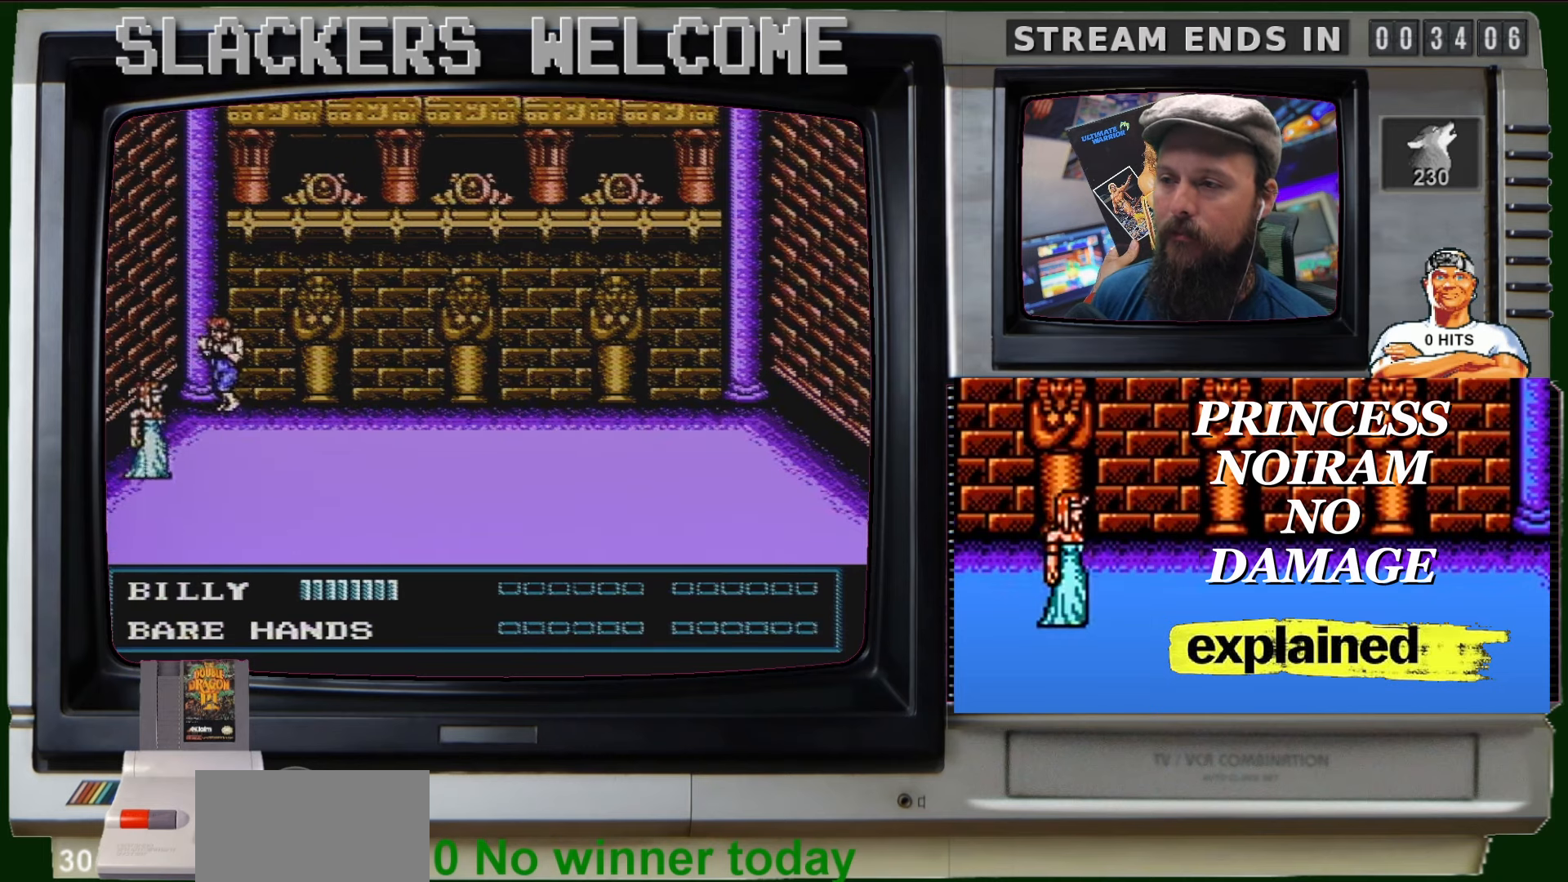
{"buttons": [], "events": [[167, "DPAD_UP", "up"]]}
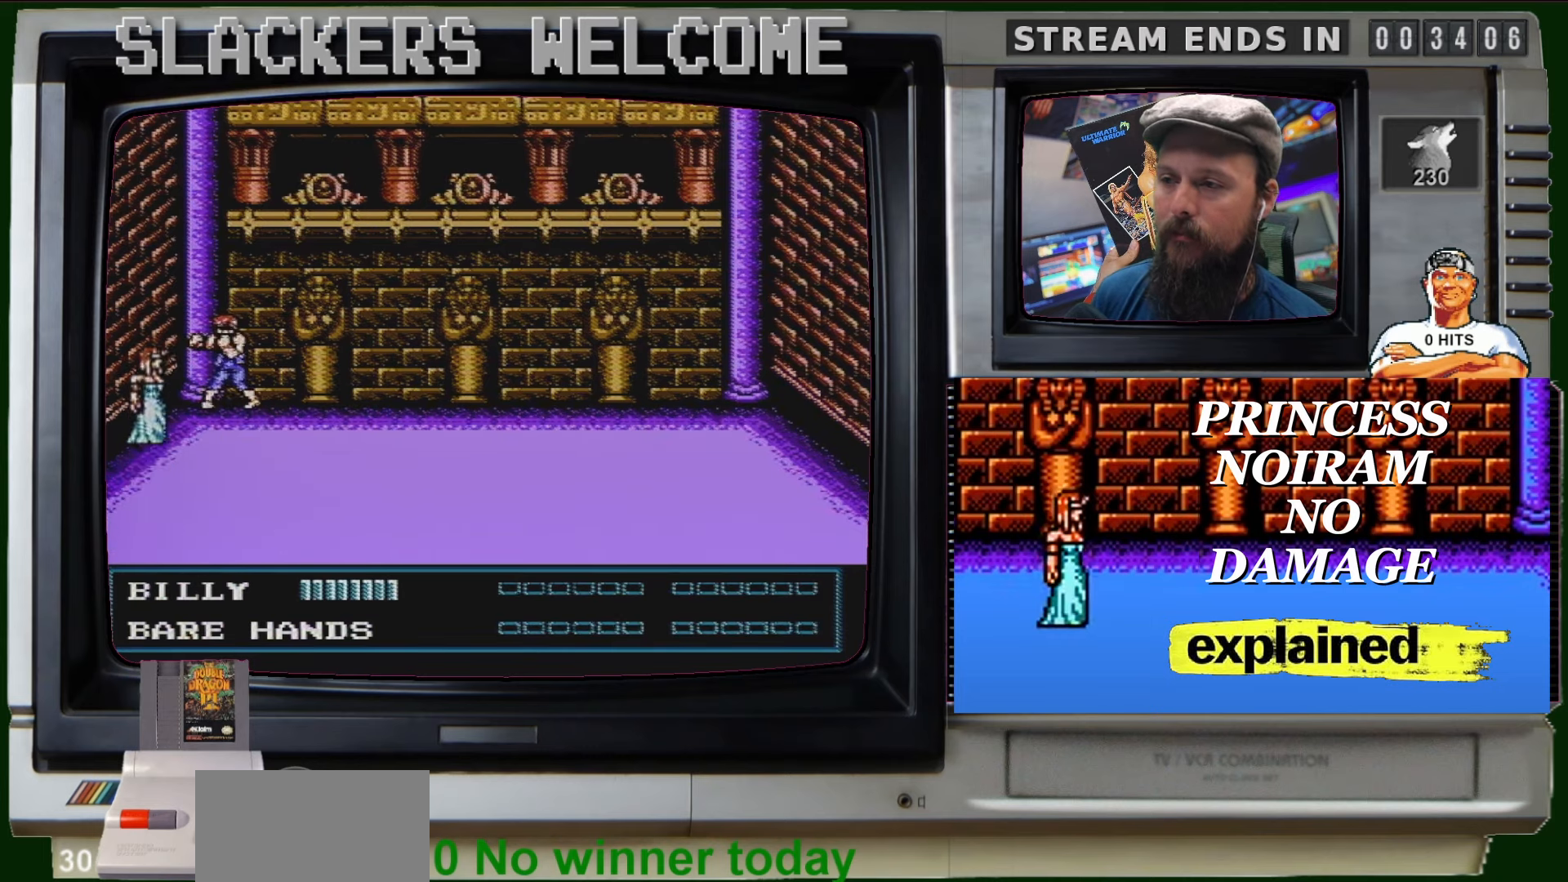
{"buttons": ["A", "B"], "events": [[467, "A", "down"], [467, "B", "down"]]}
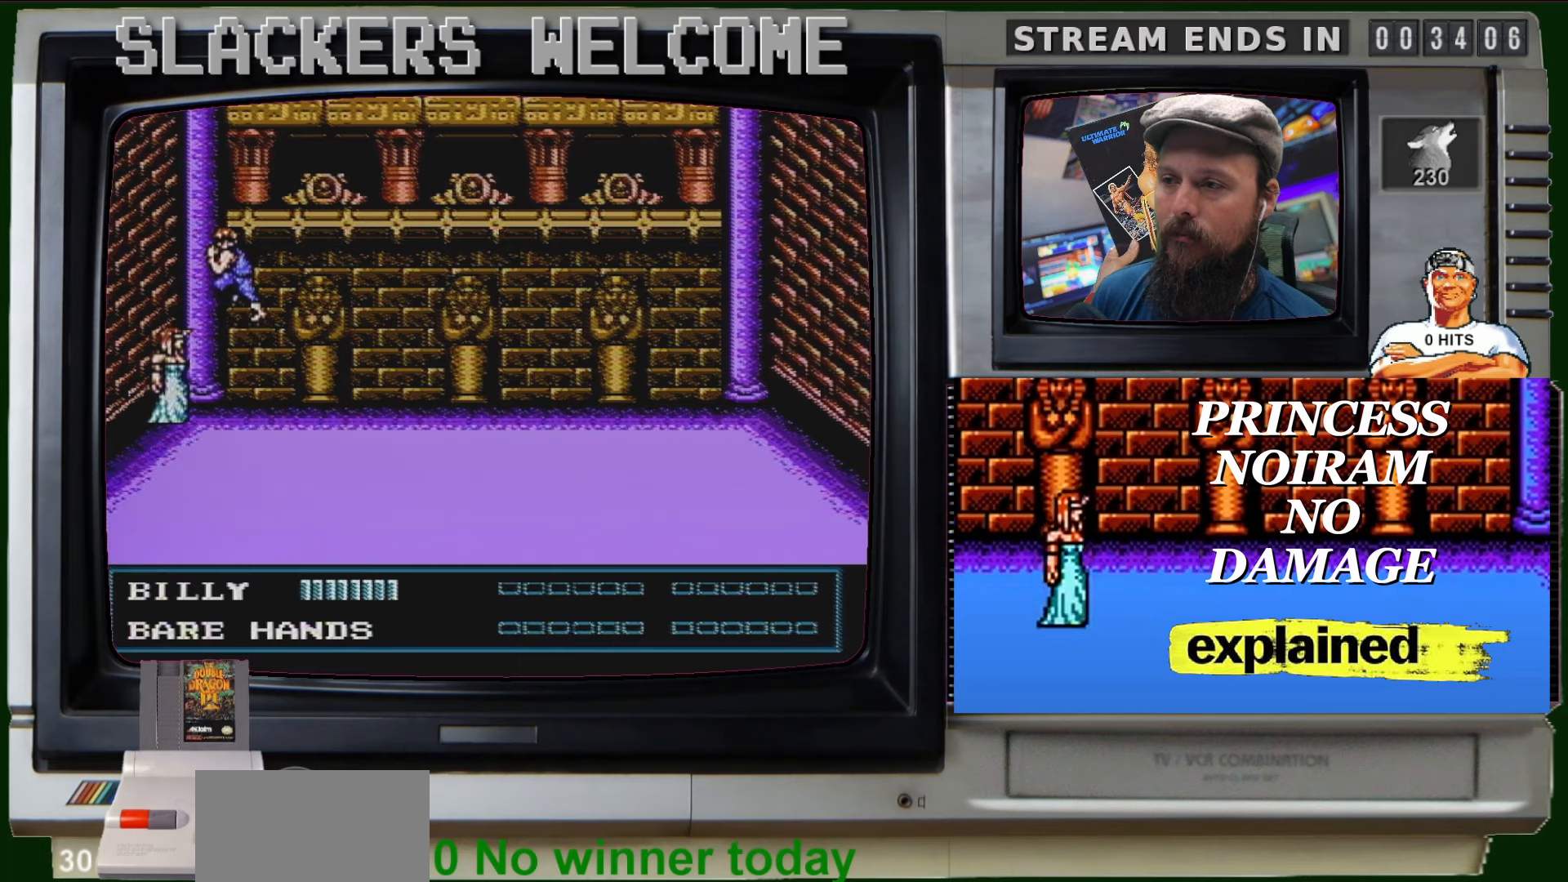
{"buttons": ["A", "B"], "events": [[100, "A", "up"], [100, "B", "up"], [167, "A", "down"], [167, "B", "down"]]}
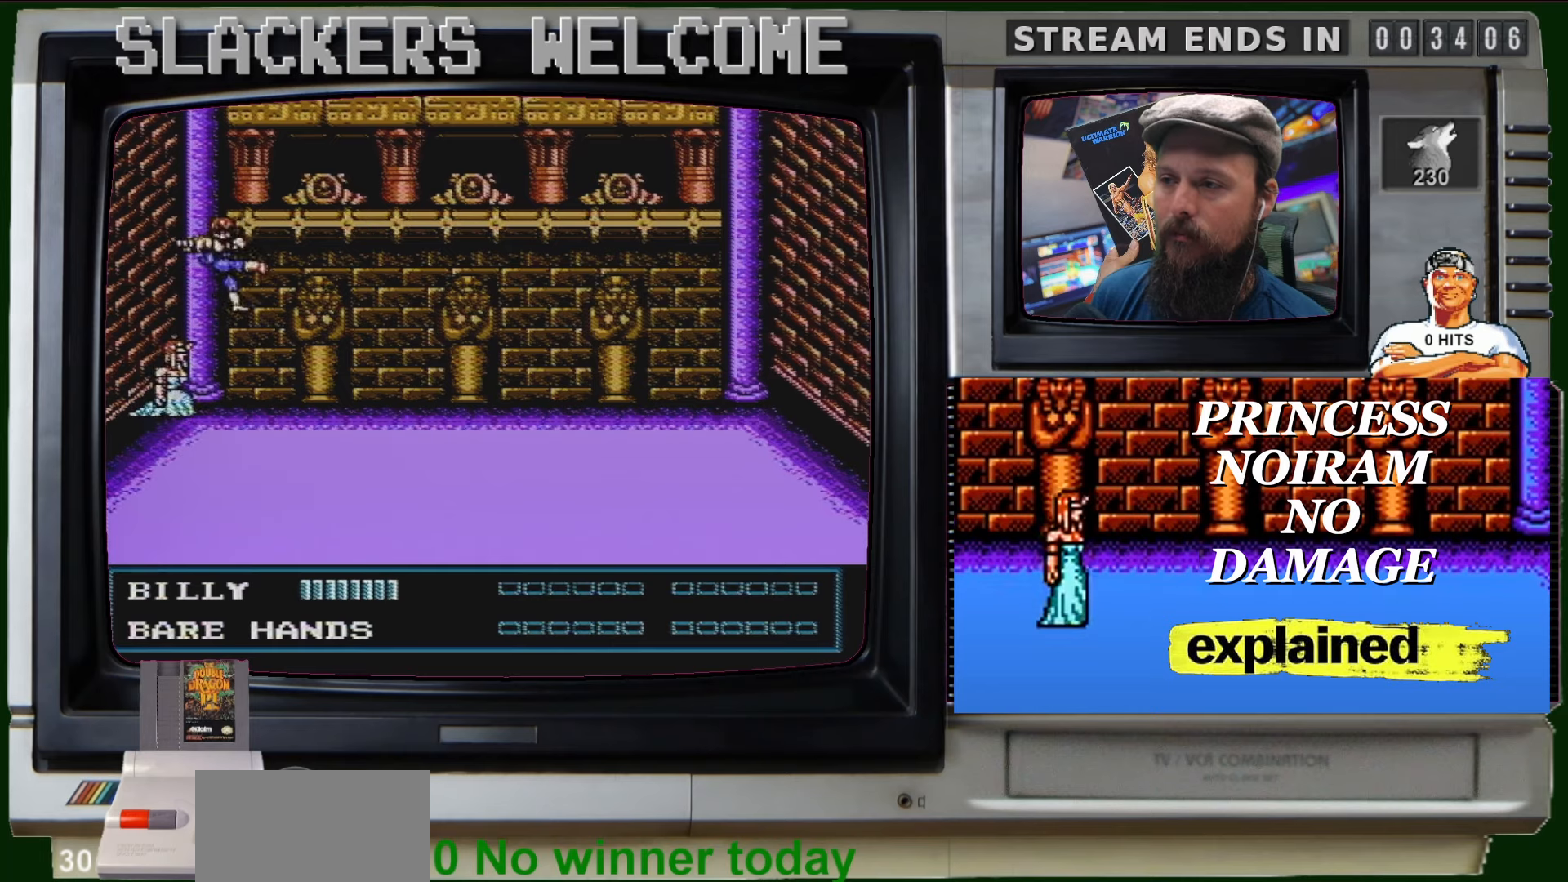
{"buttons": [], "events": [[467, "A", "up"], [467, "B", "up"]]}
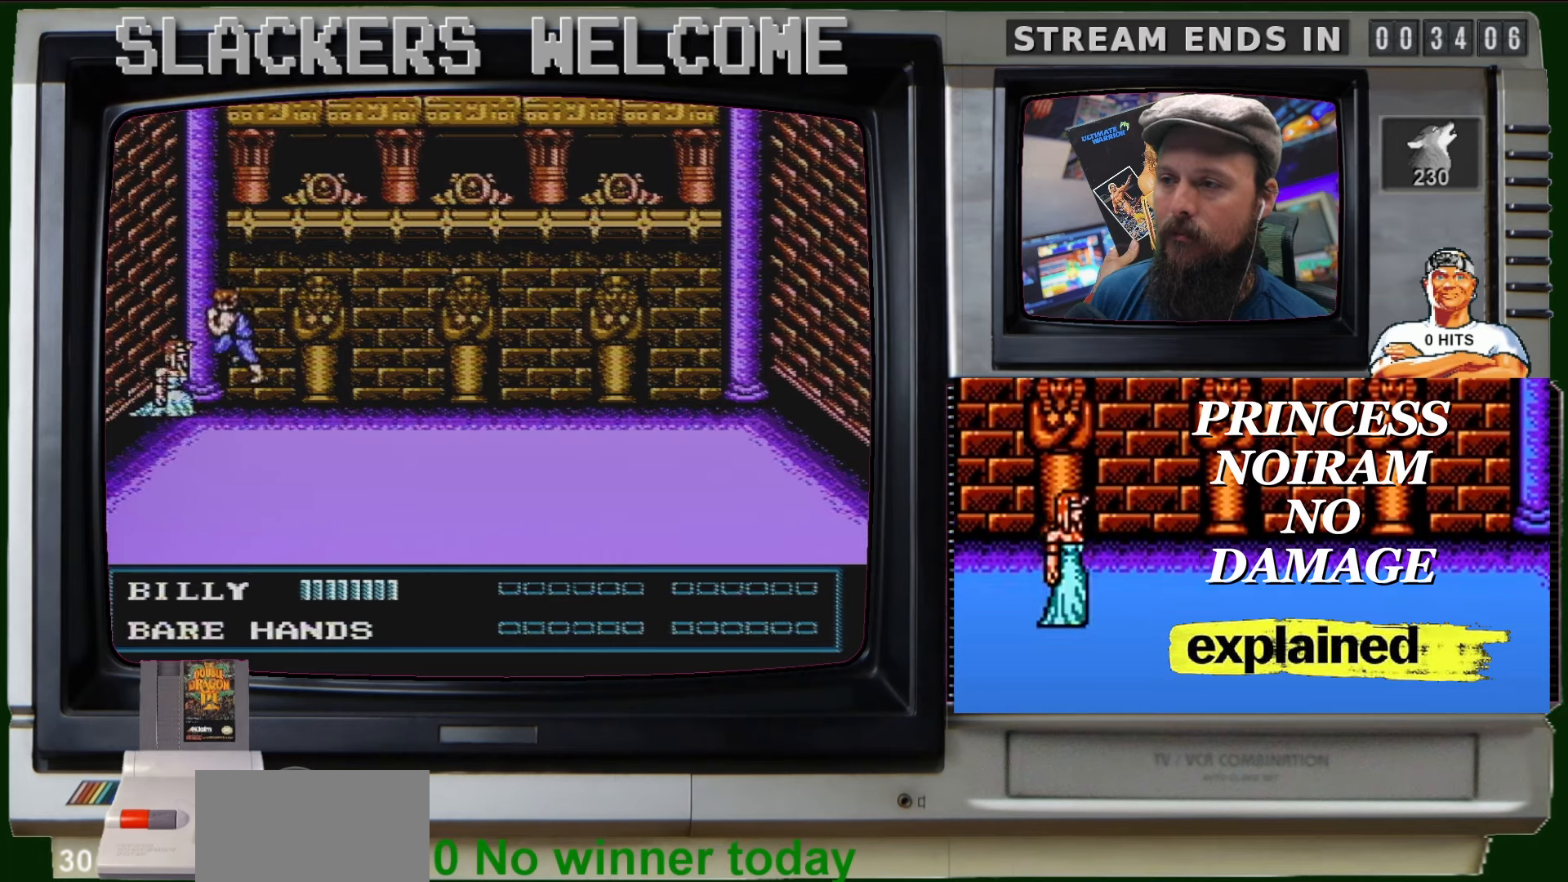
{"buttons": [], "events": [[434, "A", "down"], [434, "B", "down"], [501, "A", "up"], [501, "B", "up"]]}
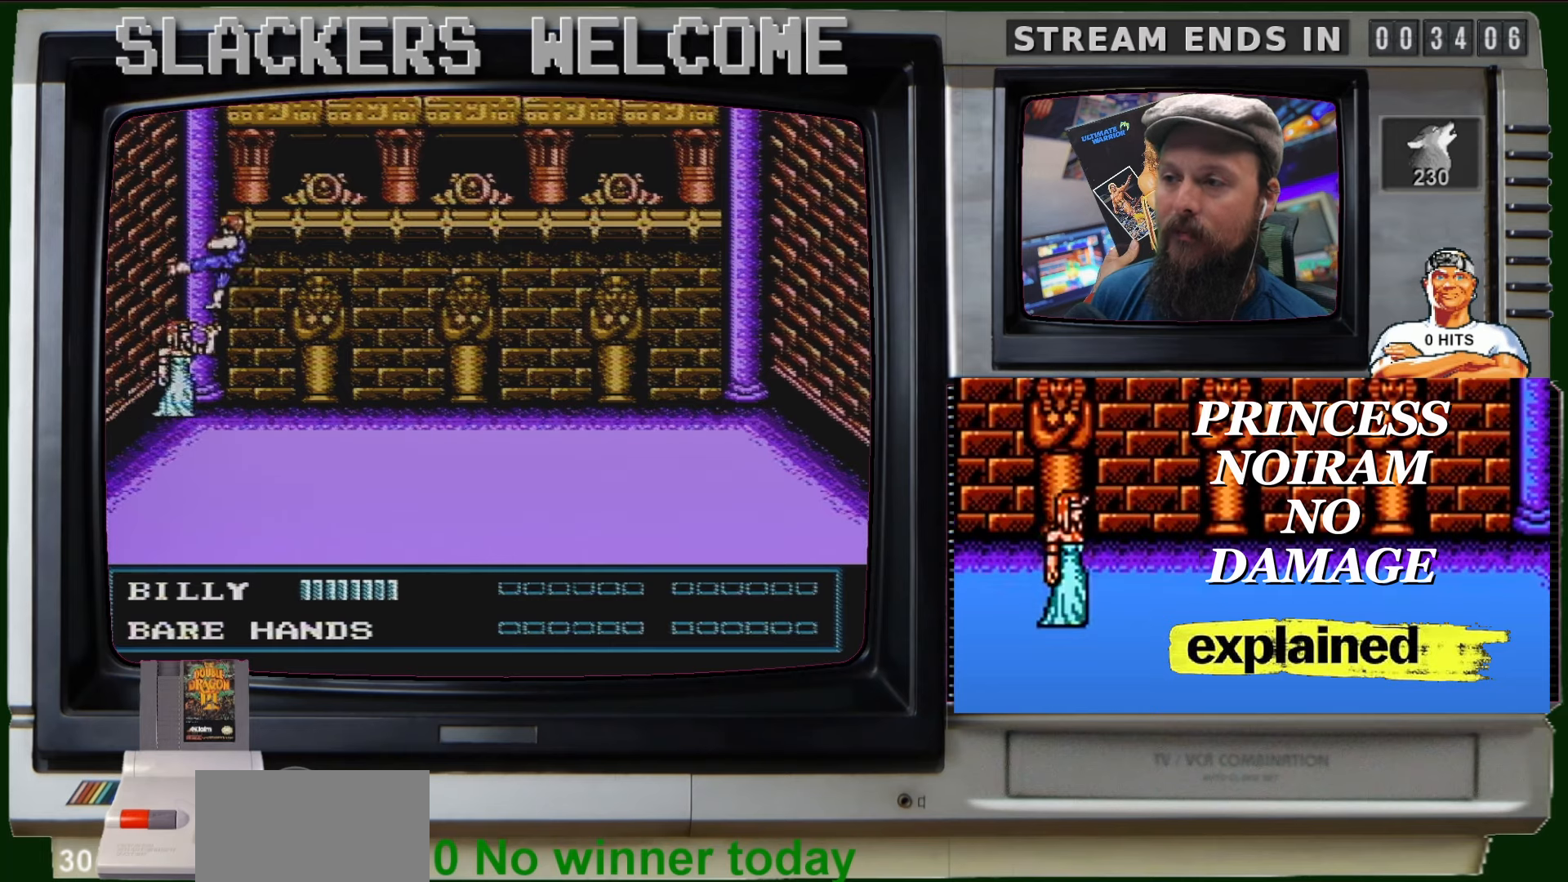
{"buttons": [], "events": [[166, "A", "down"], [166, "B", "down"], [200, "A", "up"], [200, "B", "up"], [266, "A", "down"], [266, "B", "down"], [467, "A", "up"], [467, "B", "up"]]}
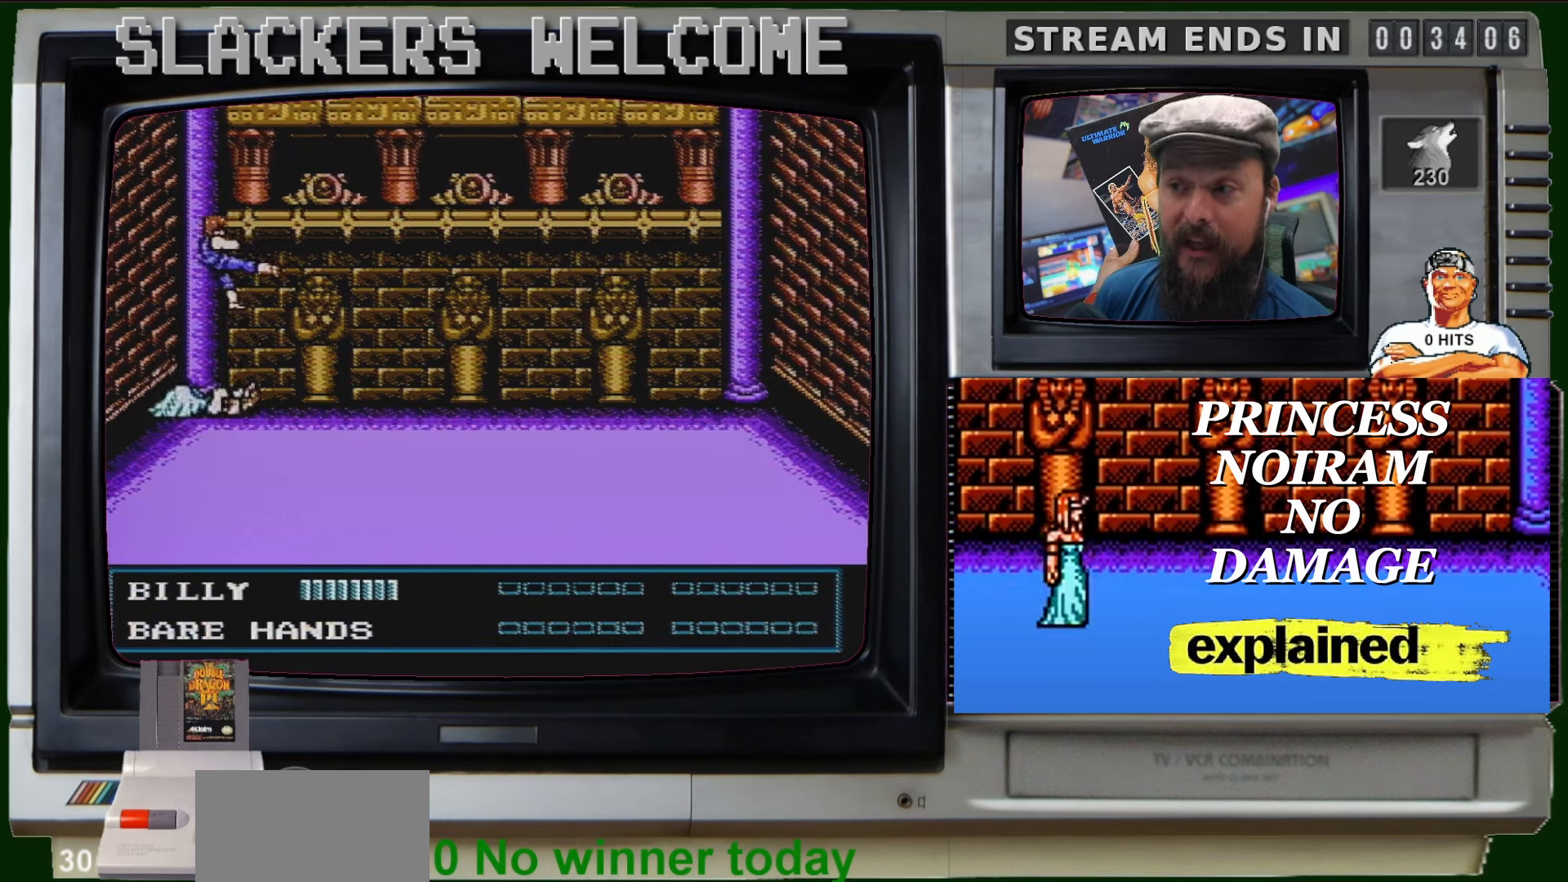
{"buttons": [], "events": []}